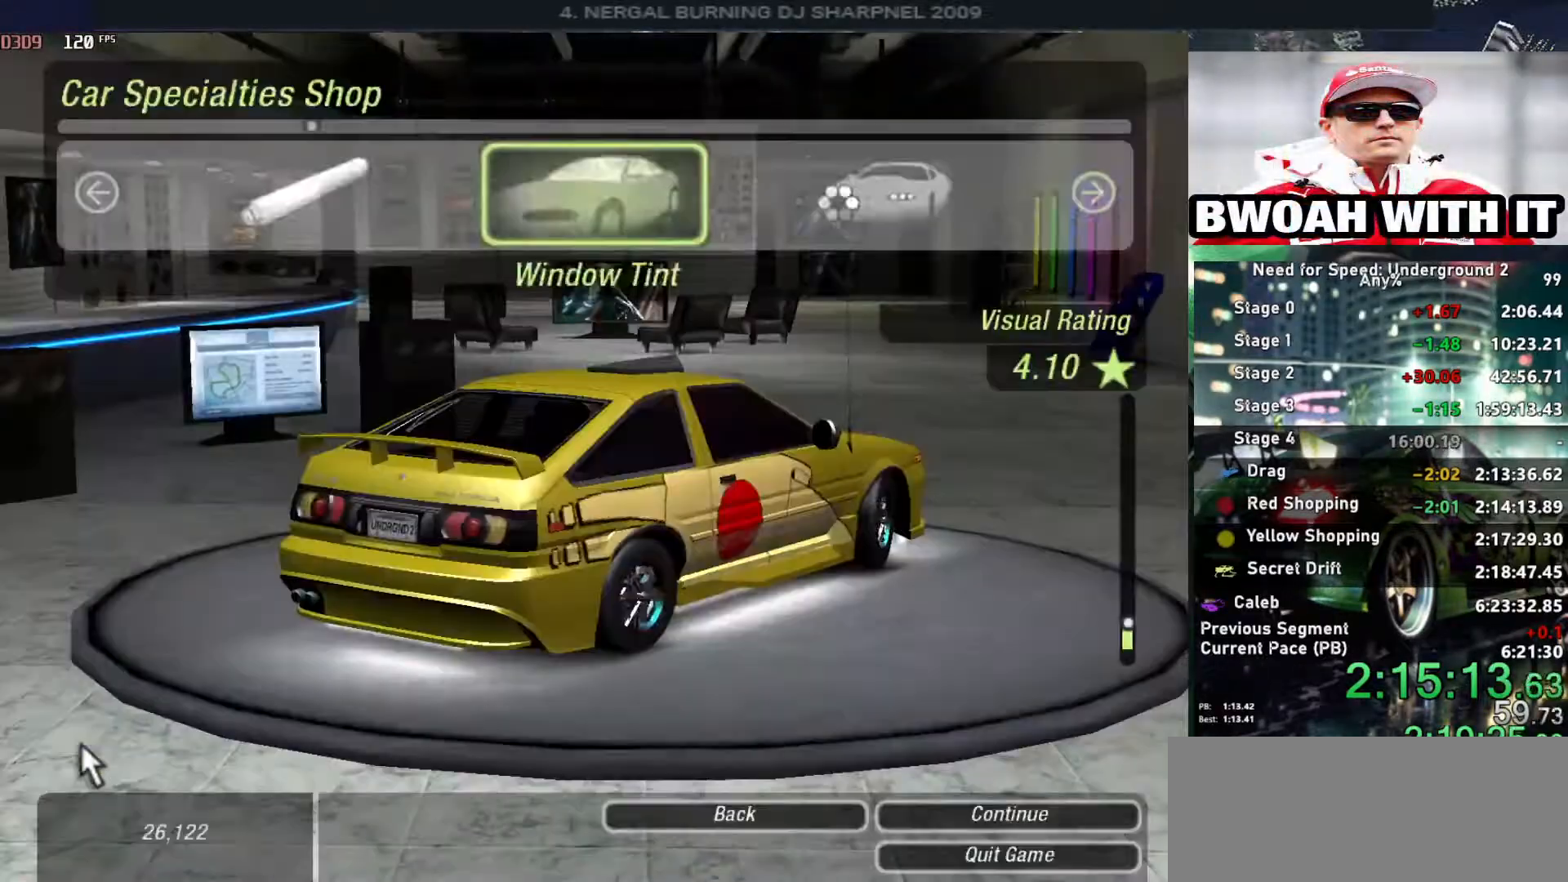
Gameplay with keyboard; each line is a JSON object with the keys held at the frame after it. "events" lists presses ("down") and releases ("up") of "alt", "ctrl", "down", "escape", "left", "r", "return", "right", "shift", "space", "super", "t", "tab", "u" and "up" between this image and that frame as [ms after this image, input, new state], when the widget could be followed in between. No other keys are recorded. Mouse input is not recorded.
{"keys": ["down"], "events": [[50, "right", "down"], [100, "return", "up"], [150, "return", "down"], [184, "down", "down"], [234, "return", "up"], [234, "right", "up"]]}
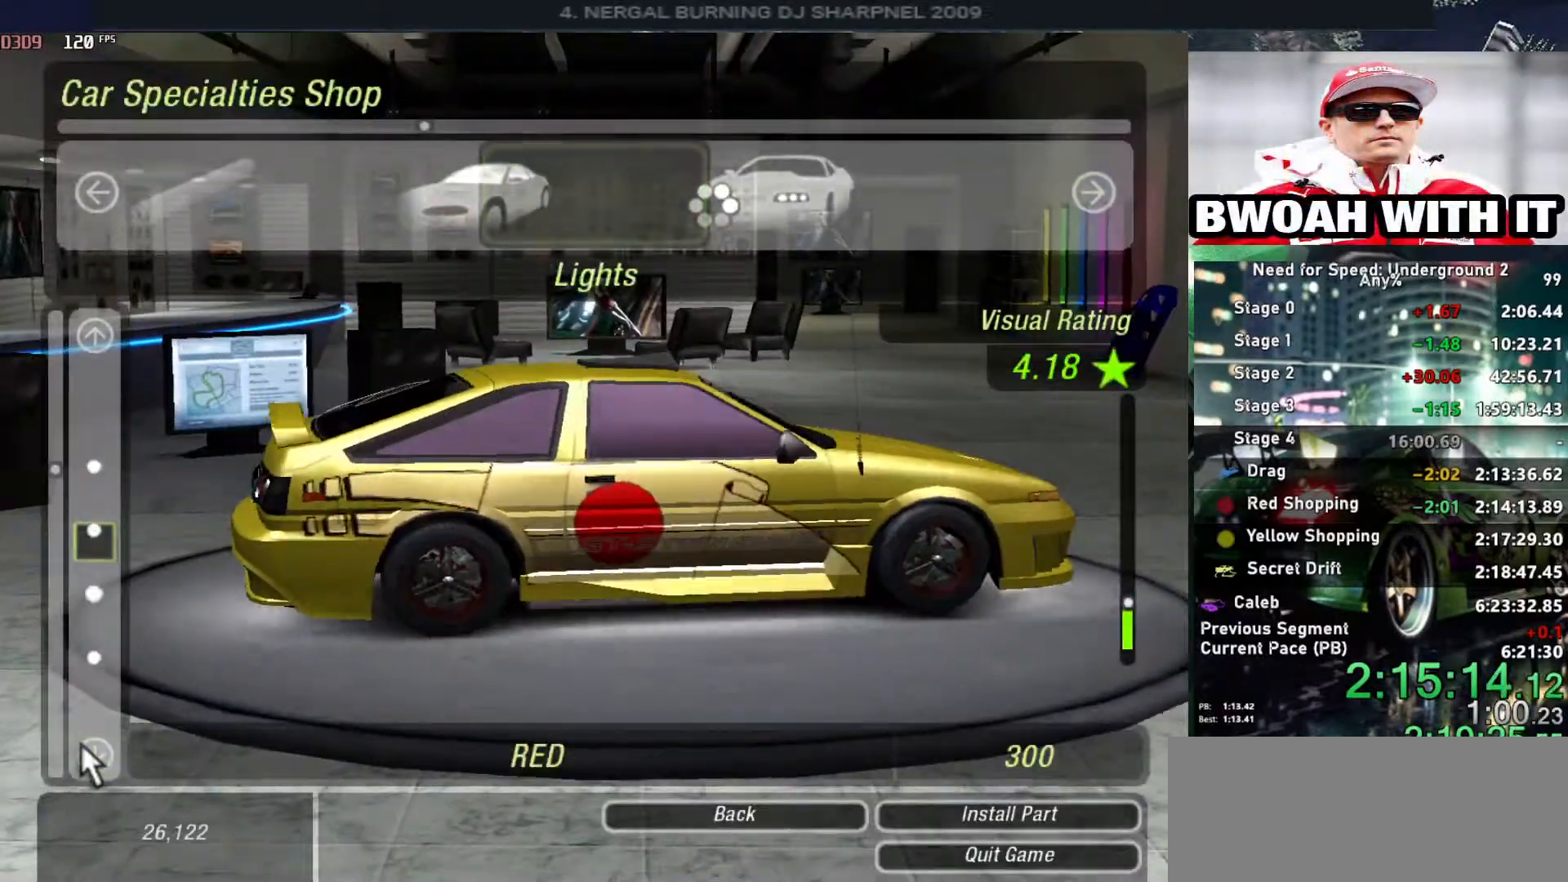
{"keys": ["down"], "events": []}
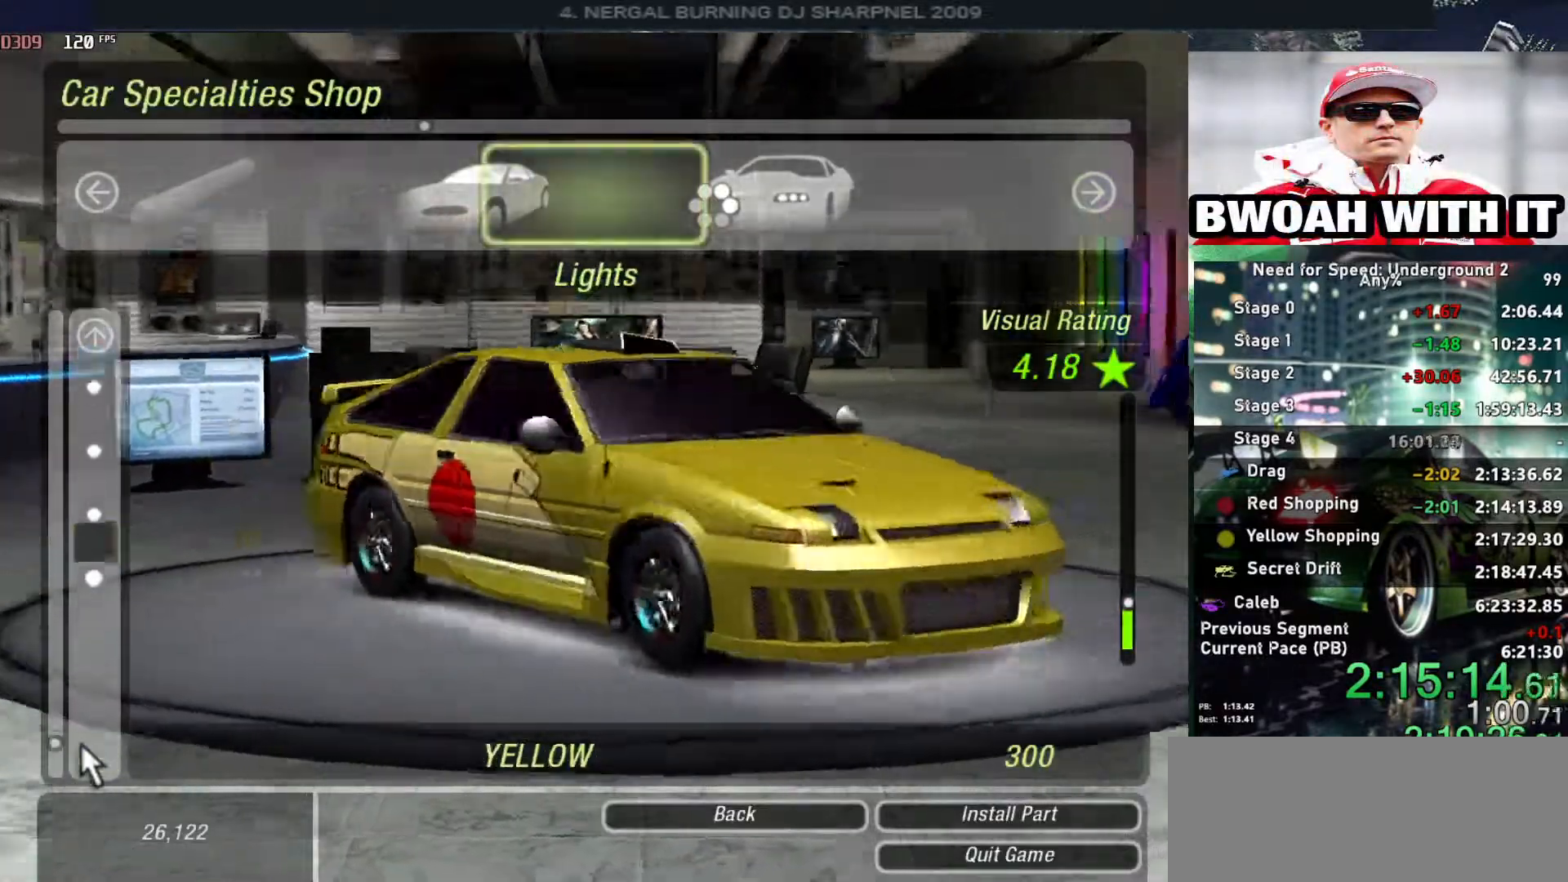
{"keys": ["return", "right"], "events": [[234, "return", "down"], [267, "down", "up"], [317, "left", "down"], [367, "return", "up"], [400, "return", "down"], [450, "left", "up"], [500, "right", "down"]]}
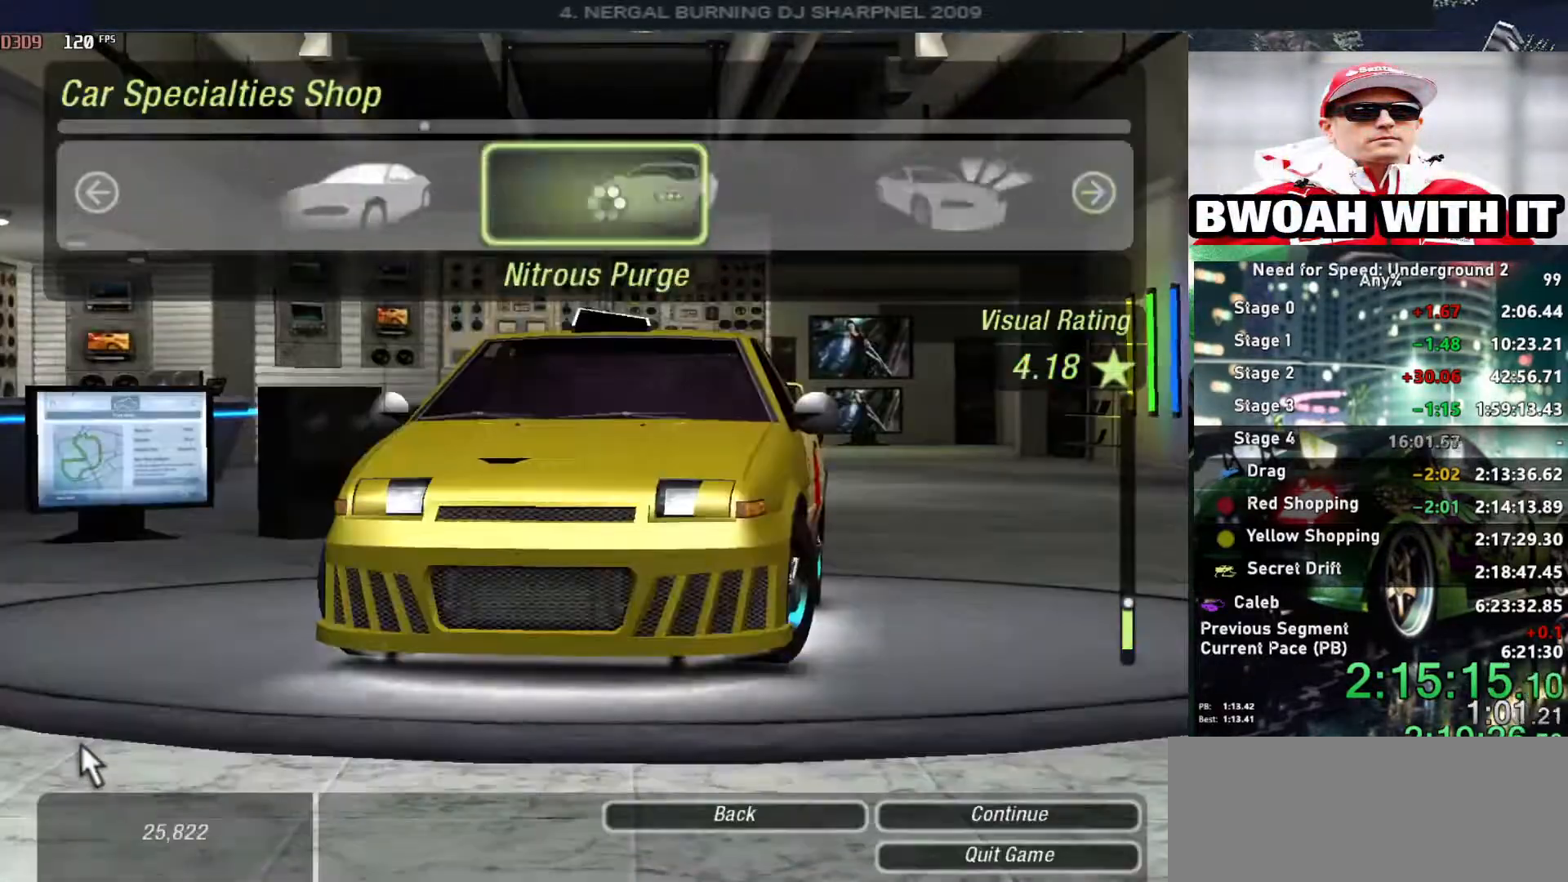
{"keys": [], "events": [[50, "return", "up"], [200, "right", "up"], [384, "return", "down"], [467, "return", "up"]]}
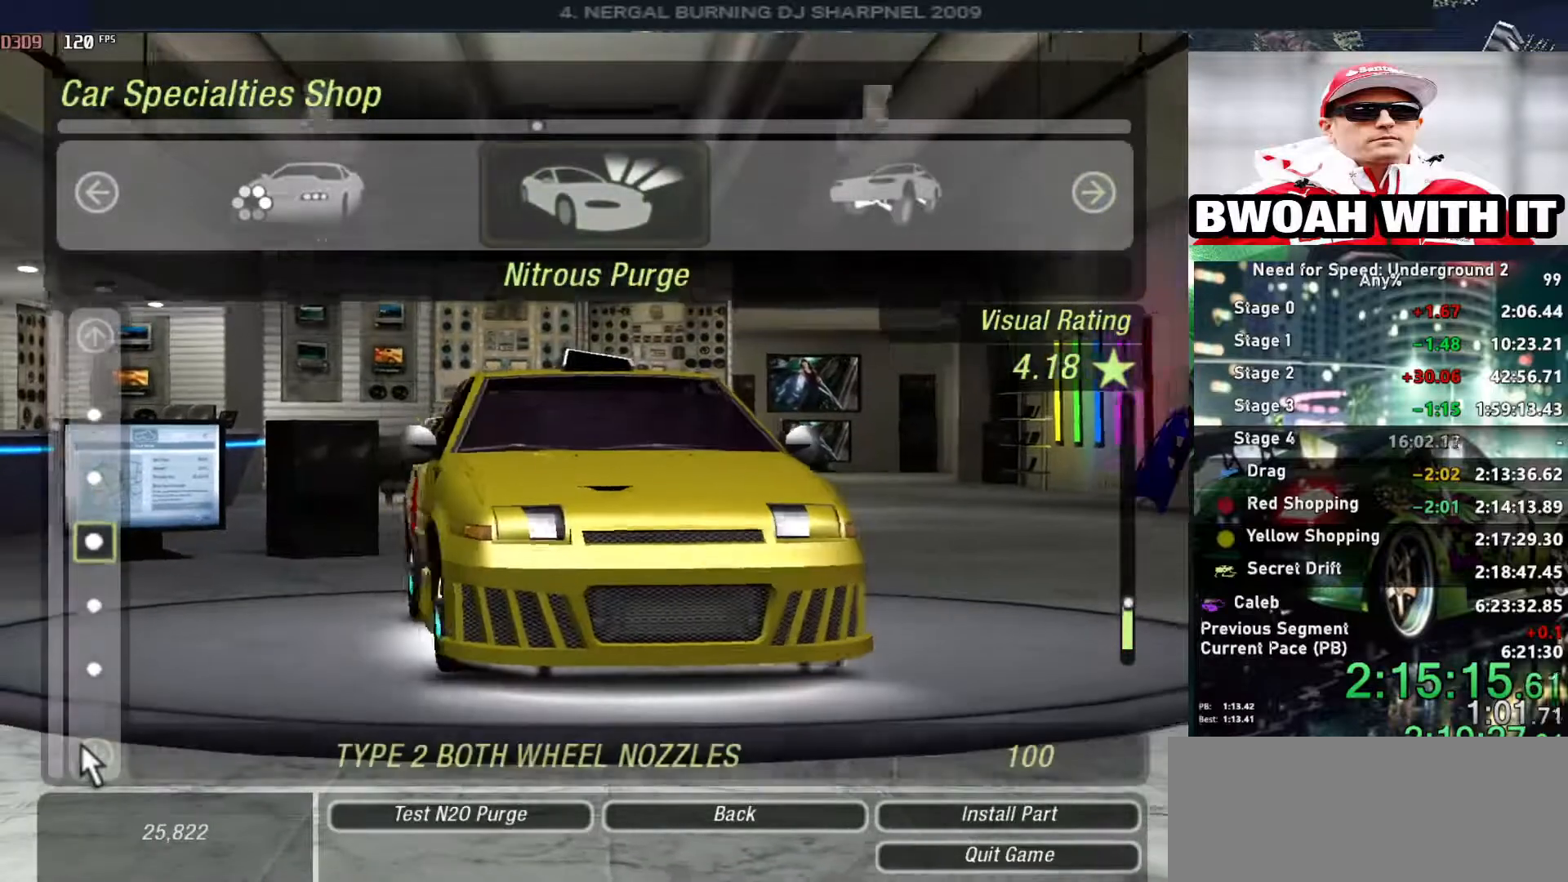
{"keys": ["down"], "events": [[17, "down", "down"]]}
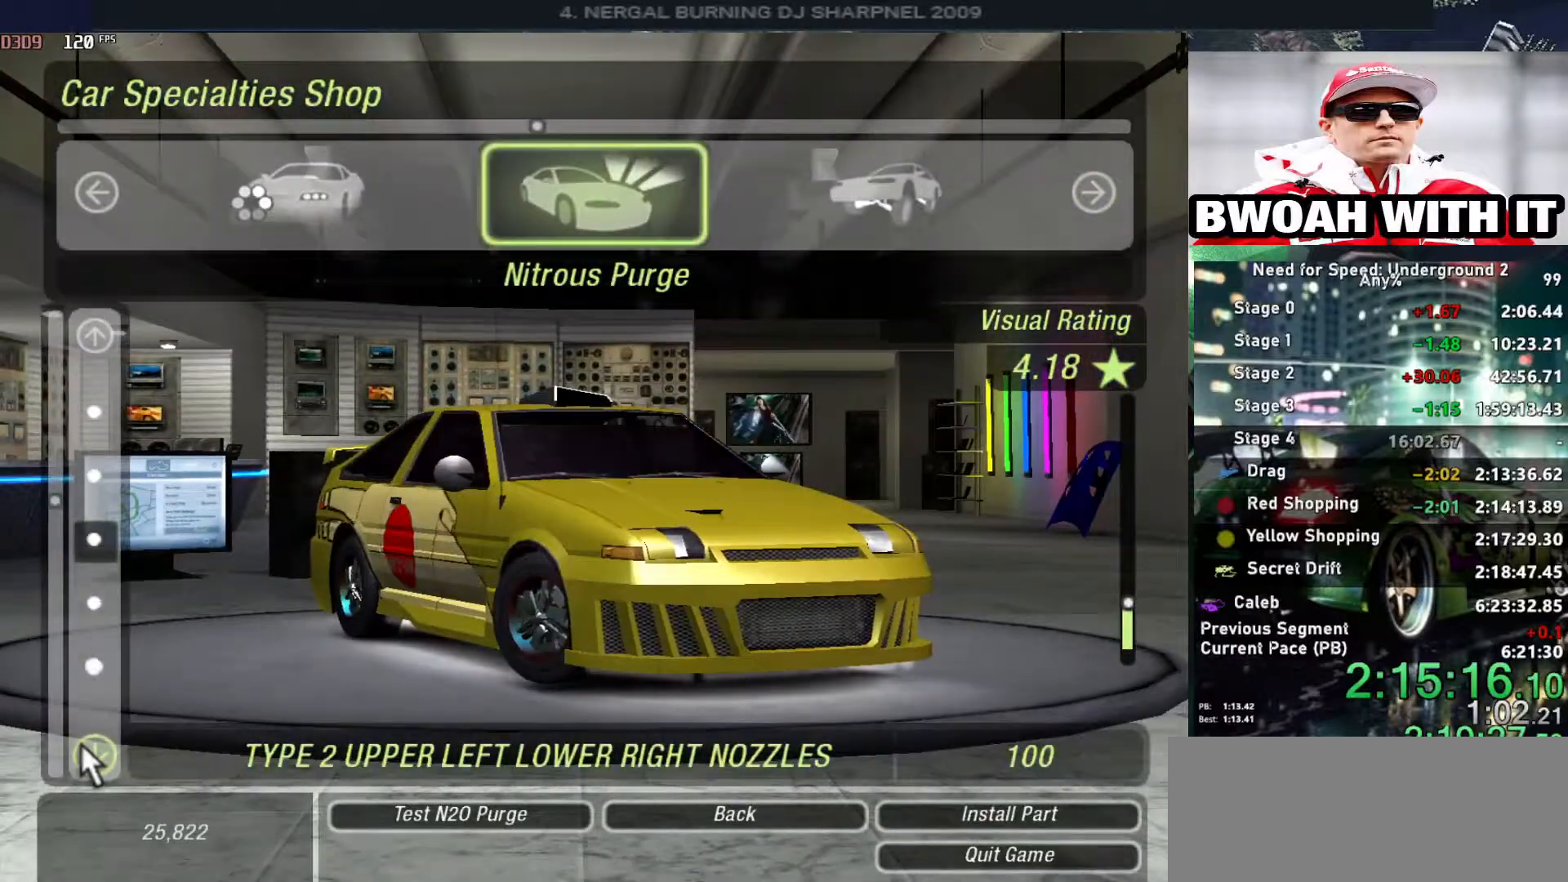
{"keys": ["down"], "events": []}
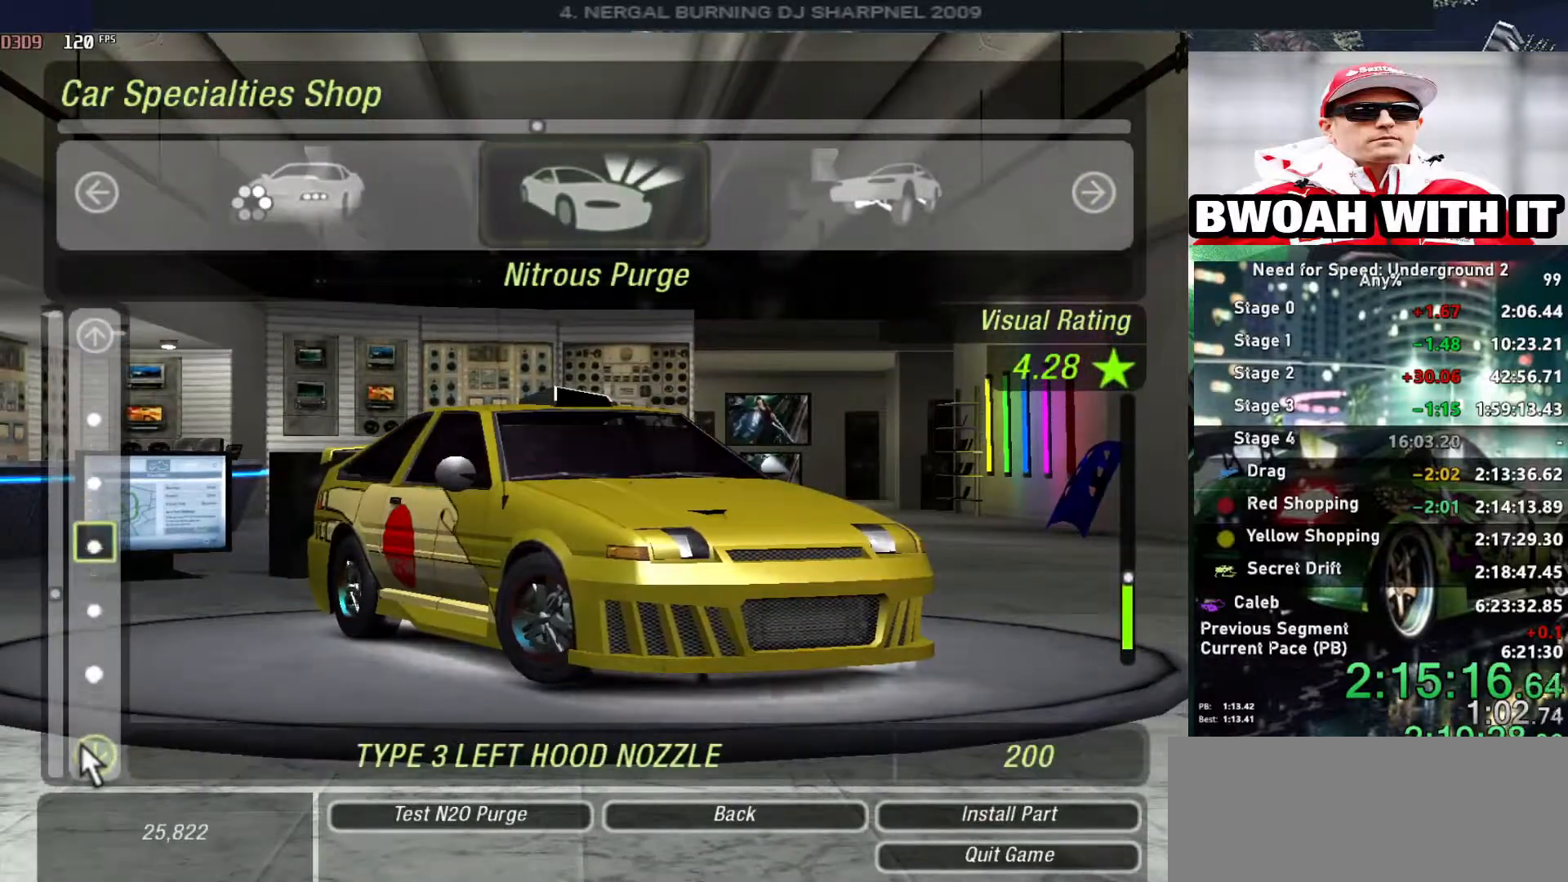
{"keys": ["down", "return"], "events": [[467, "return", "down"]]}
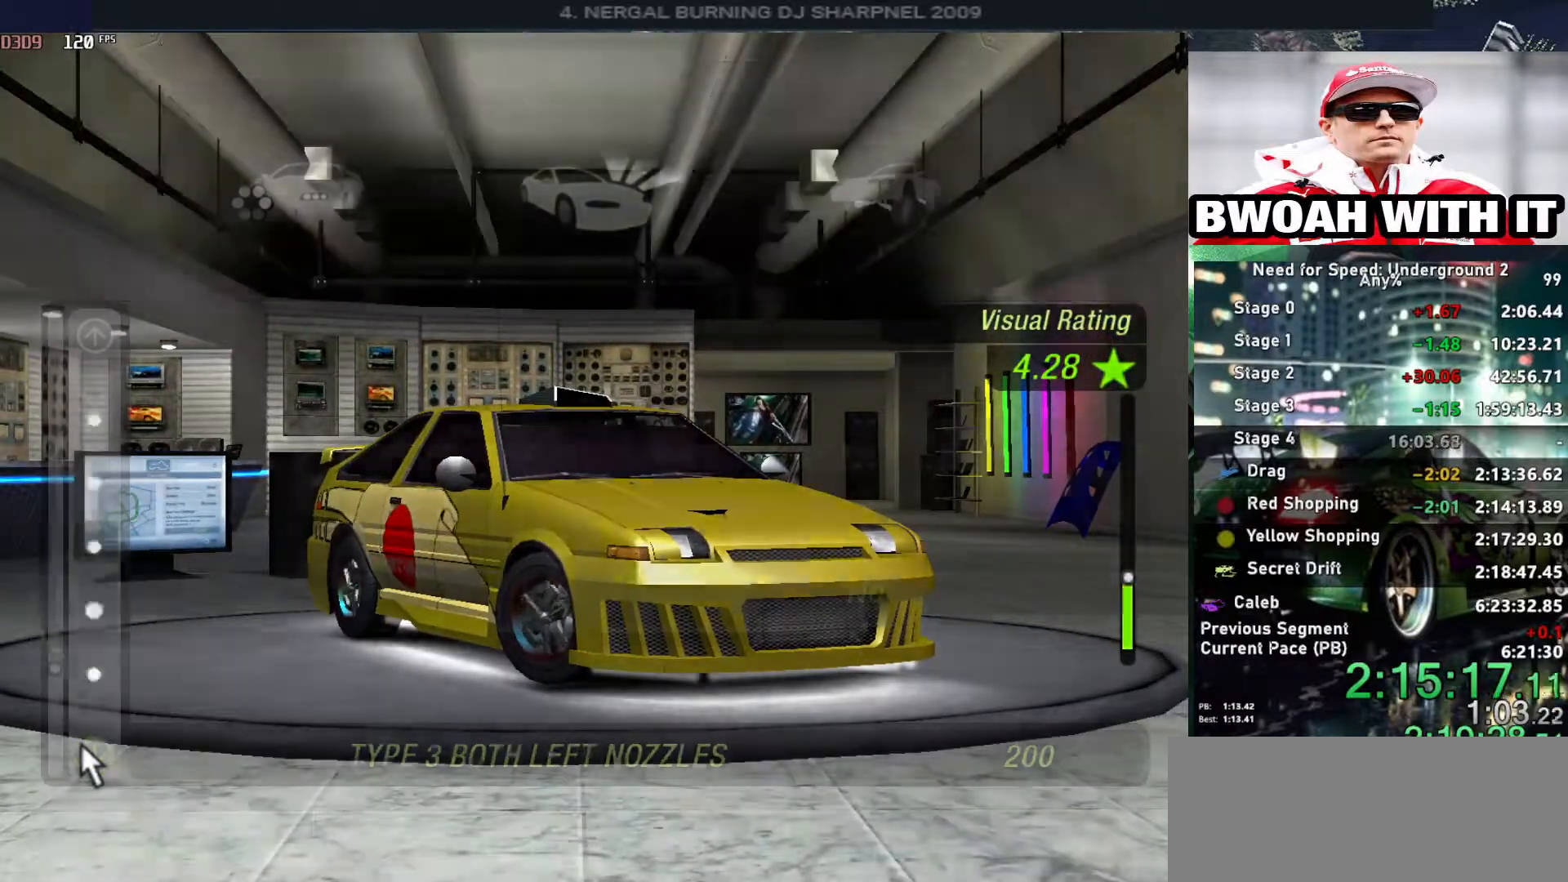
{"keys": ["down", "return"], "events": [[17, "down", "up"], [67, "left", "down"], [117, "return", "up"], [167, "return", "down"], [200, "left", "up"], [250, "right", "down"], [300, "return", "up"], [434, "return", "down"], [434, "right", "up"], [500, "down", "down"]]}
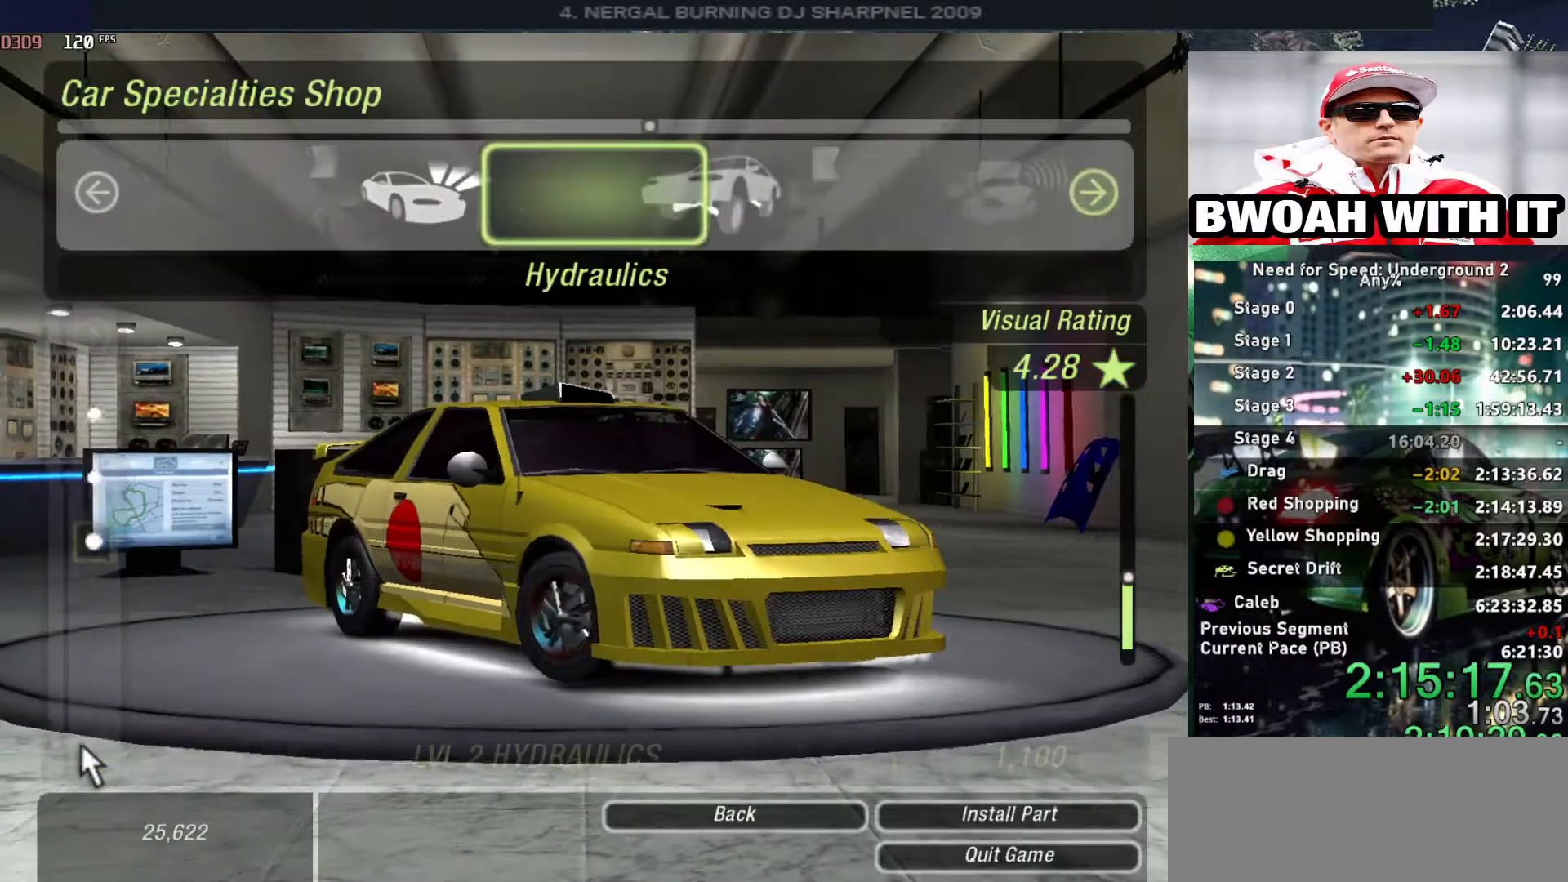
{"keys": ["escape"], "events": [[34, "return", "up"], [217, "down", "up"], [500, "escape", "down"]]}
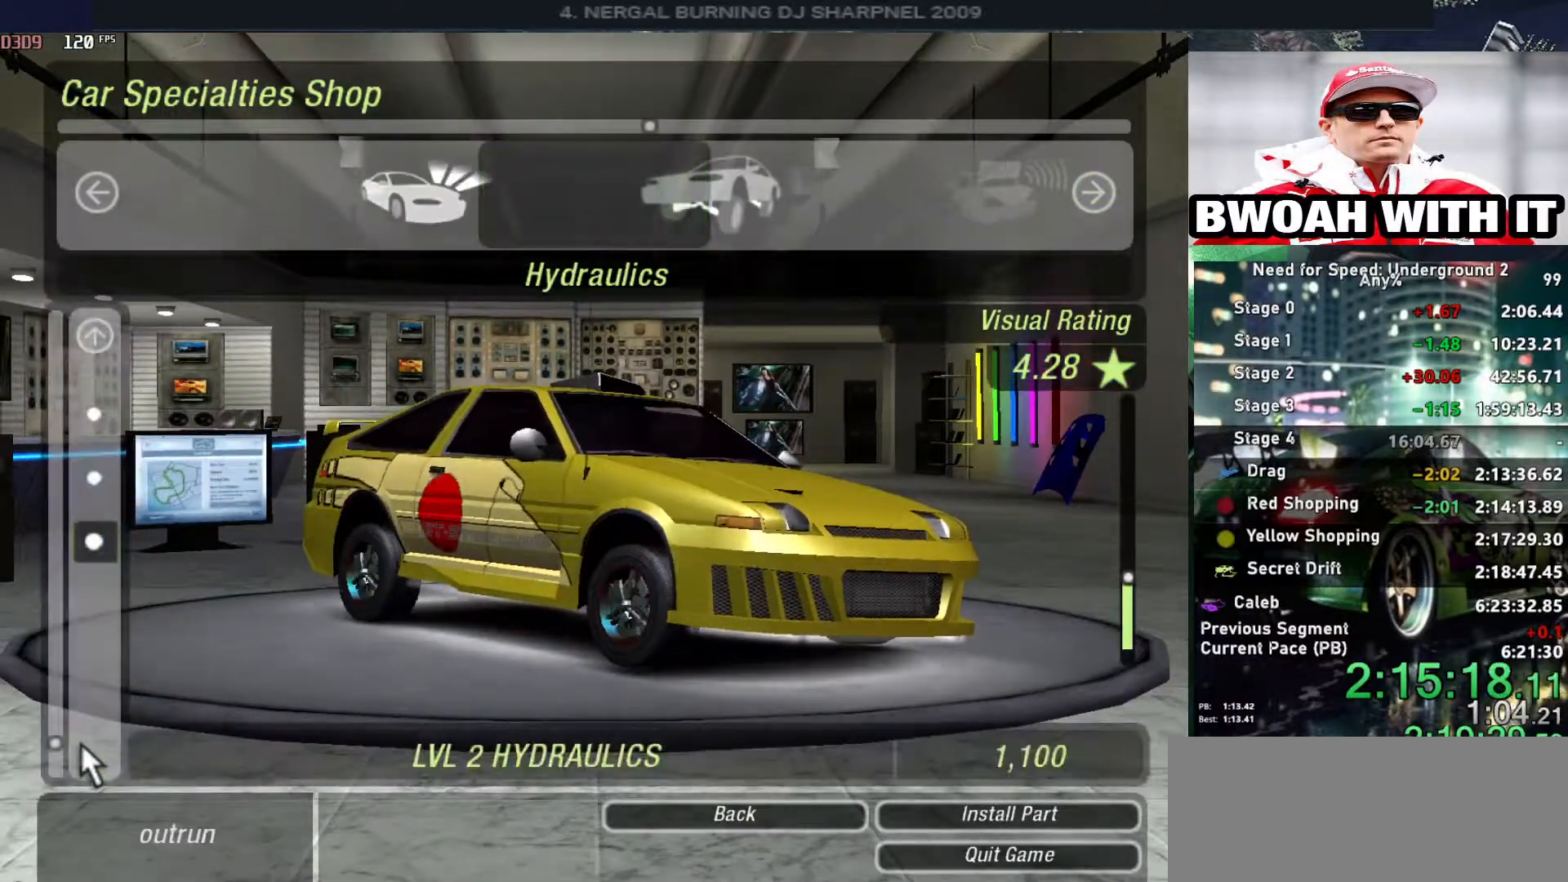
{"keys": [], "events": [[100, "escape", "up"], [234, "right", "down"], [384, "right", "up"]]}
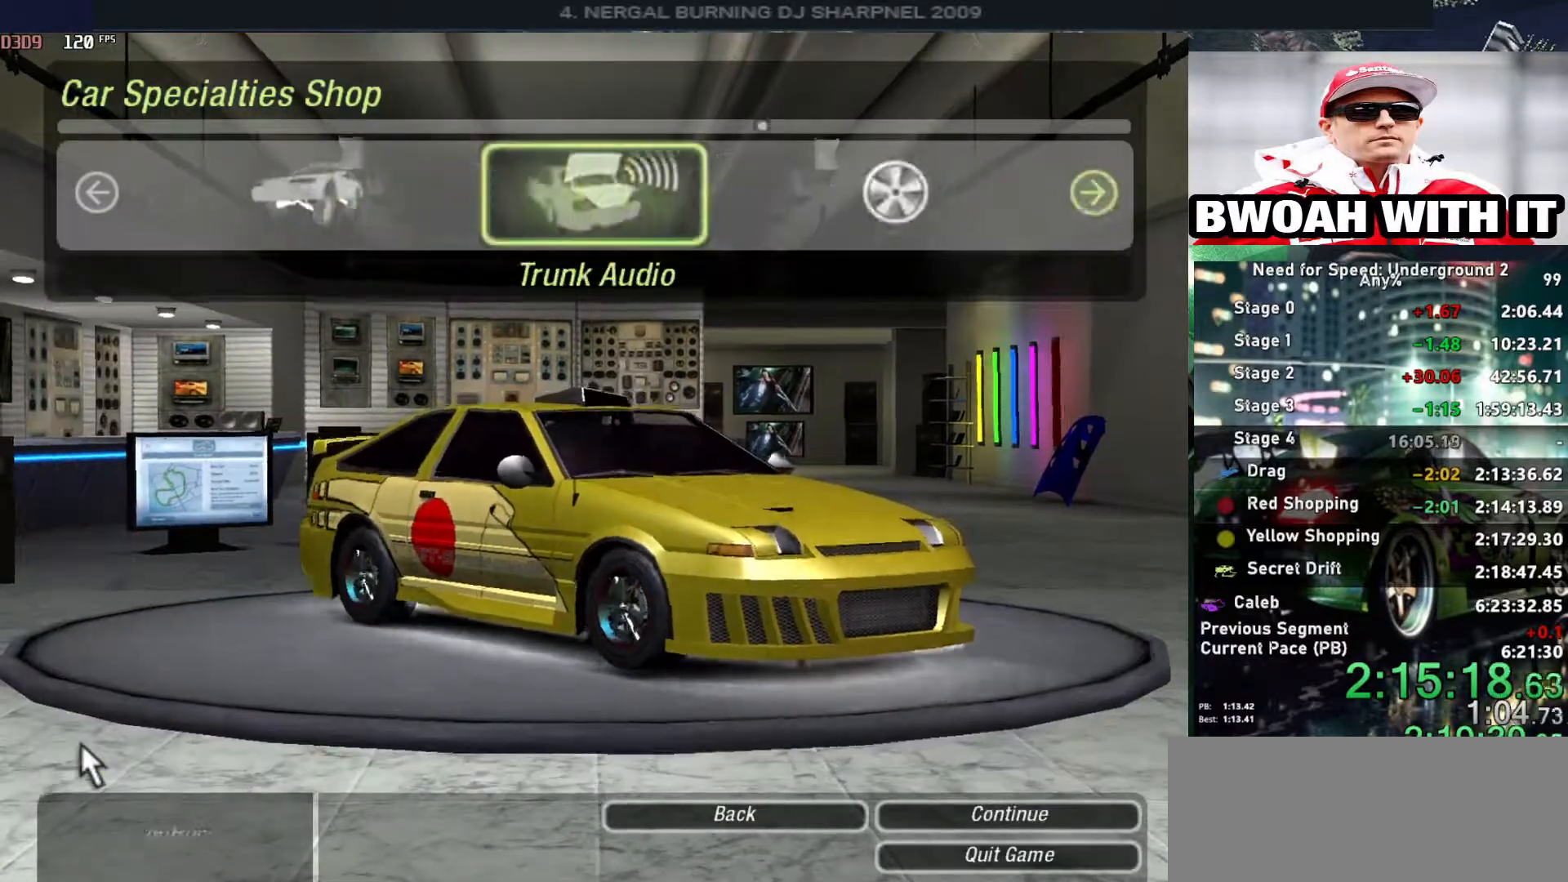
{"keys": ["down"], "events": [[17, "return", "down"], [117, "return", "up"], [317, "down", "down"]]}
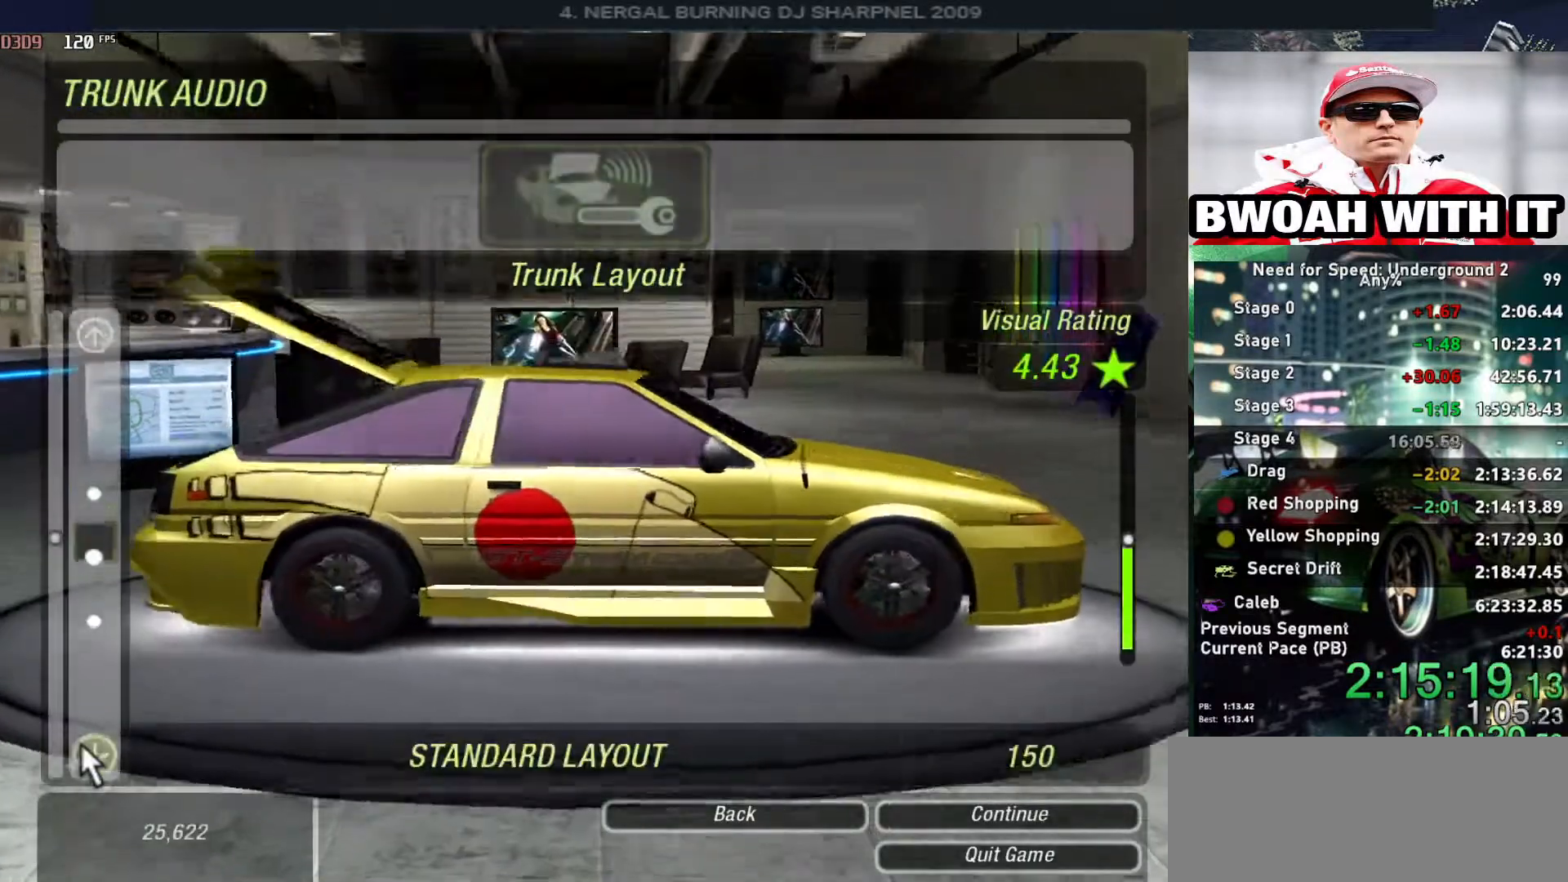
{"keys": ["return"], "events": [[267, "down", "up"], [267, "return", "down"], [367, "left", "down"], [367, "return", "up"], [500, "left", "up"], [500, "return", "down"]]}
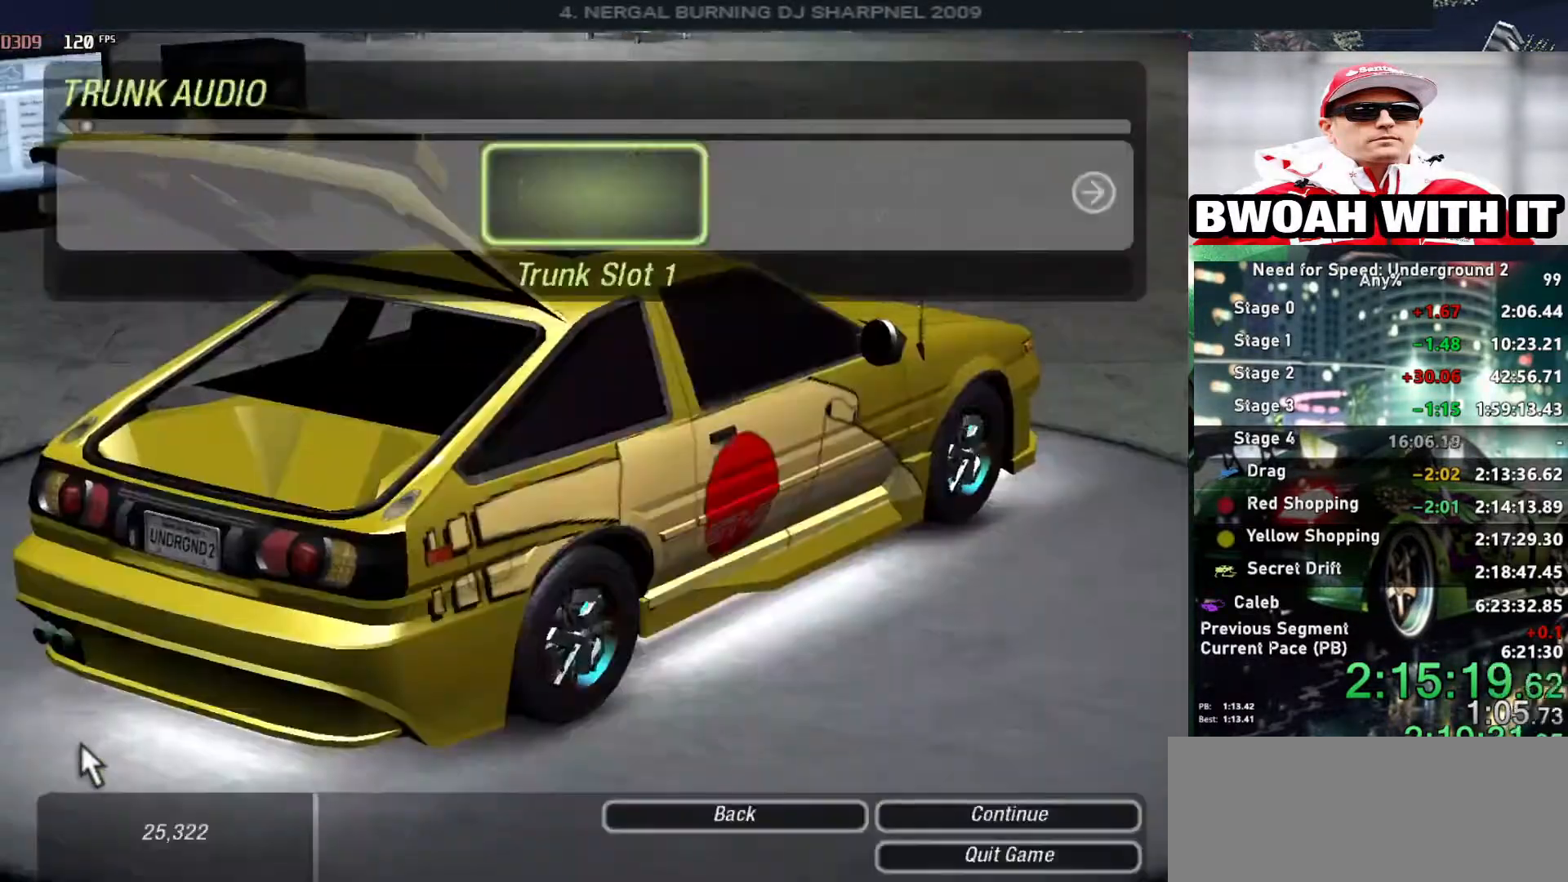
{"keys": [], "events": [[100, "return", "up"], [234, "return", "down"], [384, "return", "up"]]}
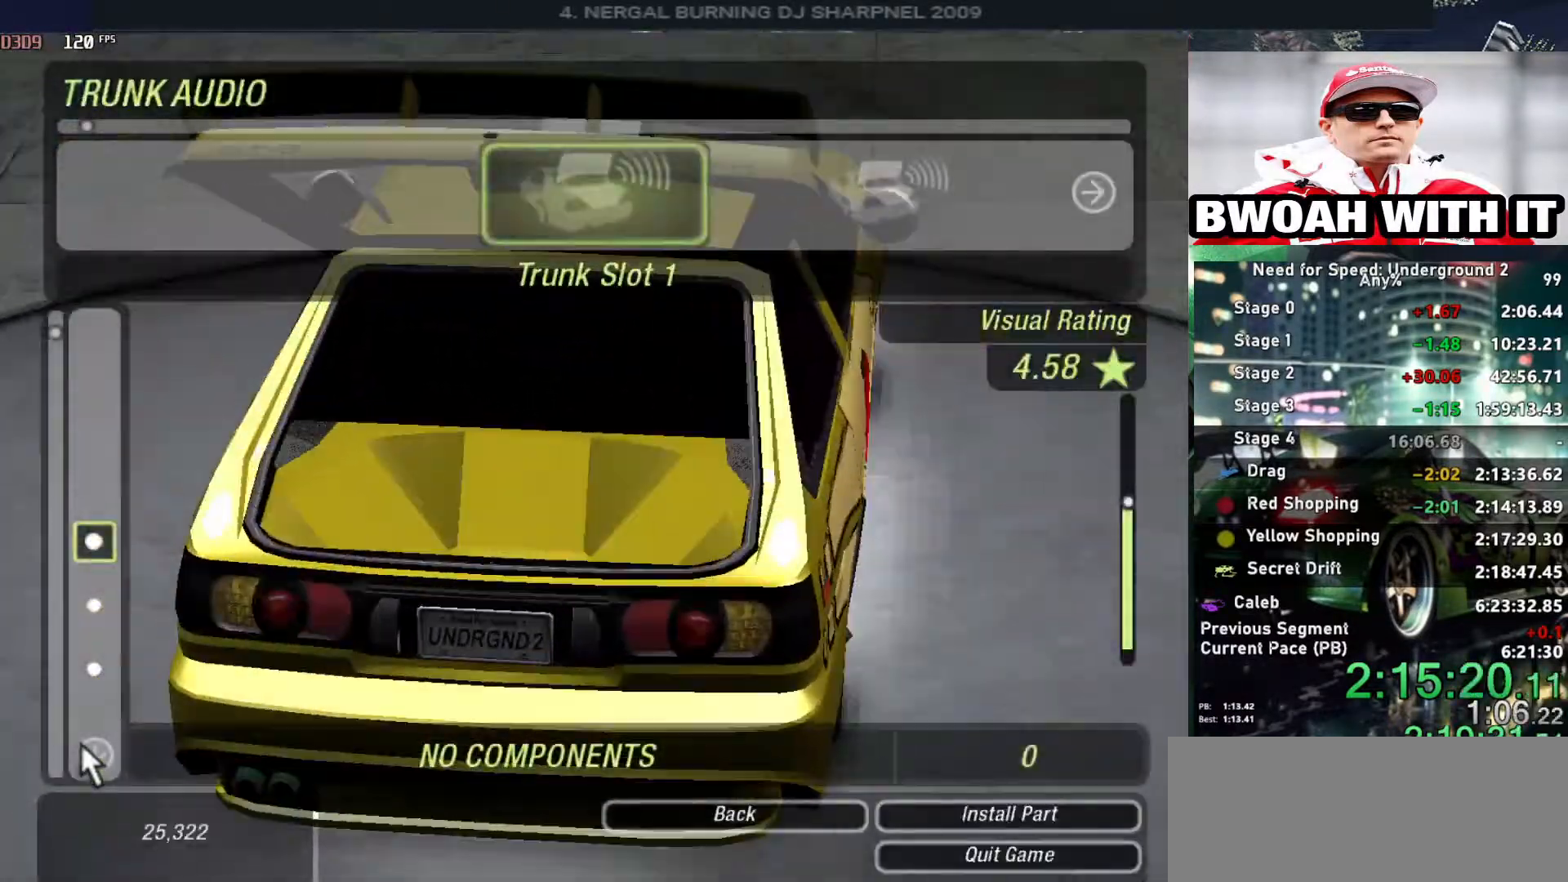
{"keys": ["right"], "events": [[17, "down", "down"], [117, "return", "down"], [150, "down", "up"], [250, "left", "down"], [250, "return", "up"], [350, "left", "up"], [350, "return", "down"], [434, "right", "down"], [484, "return", "up"]]}
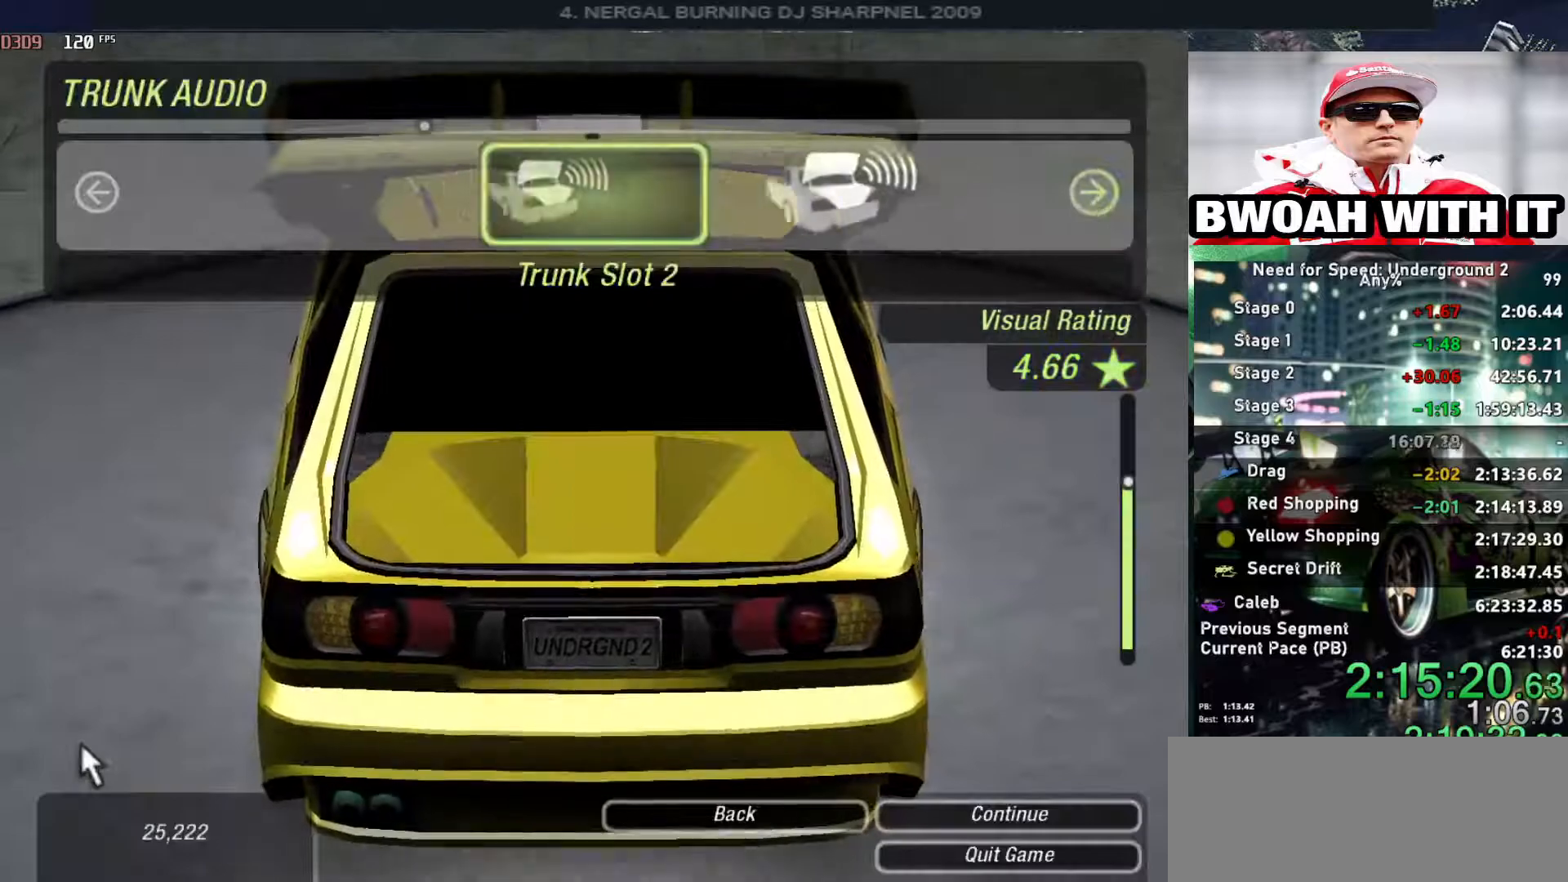
{"keys": ["return"], "events": [[34, "right", "up"], [84, "return", "down"], [134, "down", "down"], [167, "return", "up"], [267, "down", "up"], [267, "return", "down"], [367, "left", "down"], [400, "return", "up"], [450, "return", "down"], [500, "left", "up"]]}
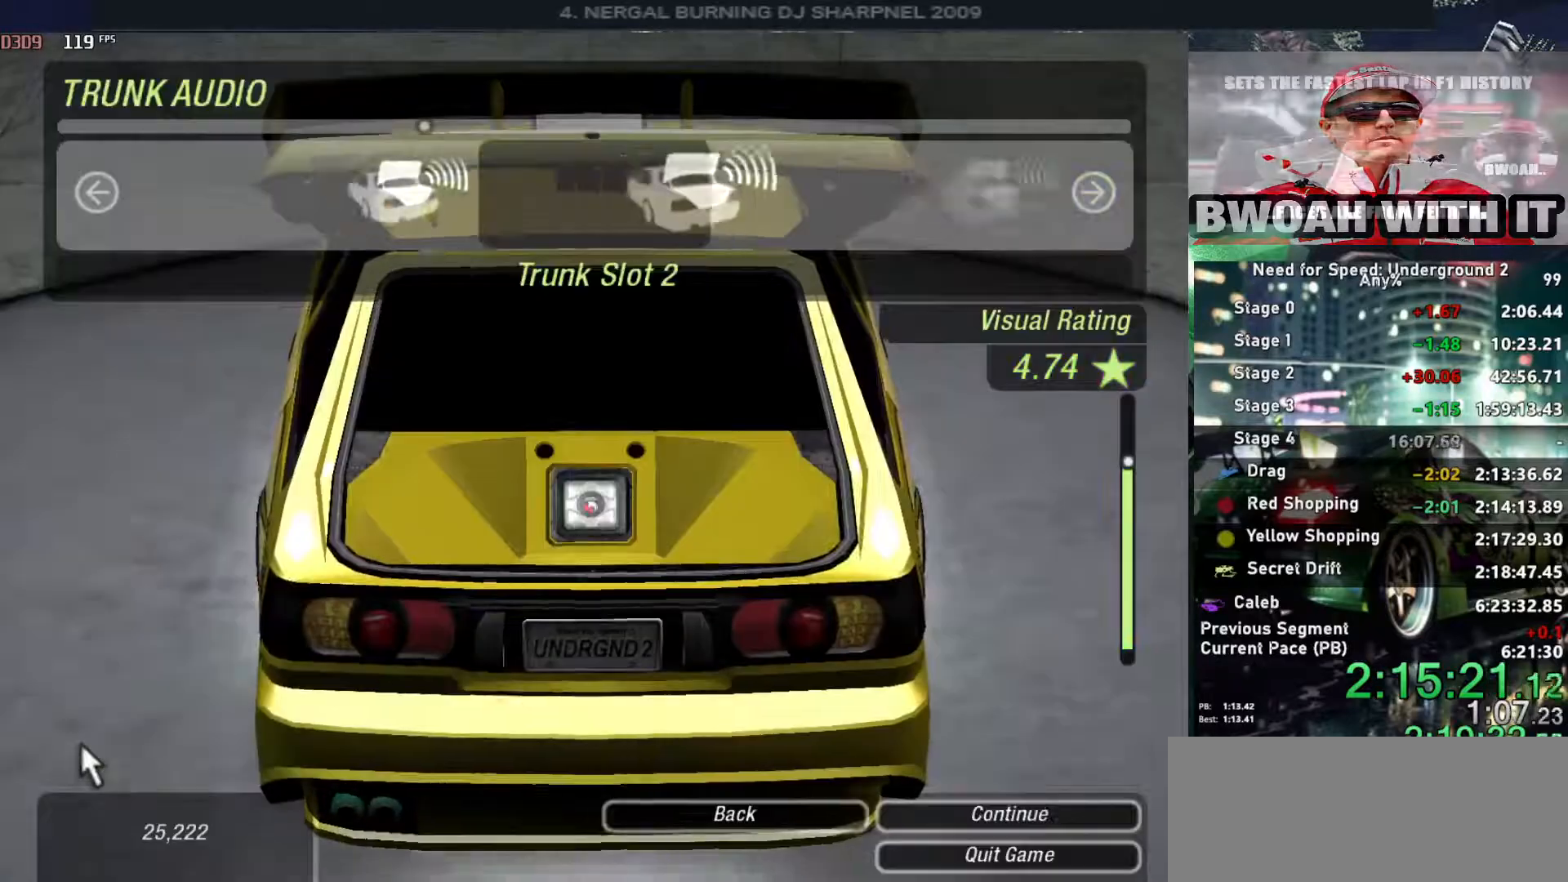
{"keys": ["return"], "events": [[100, "return", "up"], [100, "right", "down"], [184, "return", "down"], [234, "right", "up"], [284, "down", "down"], [334, "return", "up"], [367, "return", "down"], [434, "down", "up"]]}
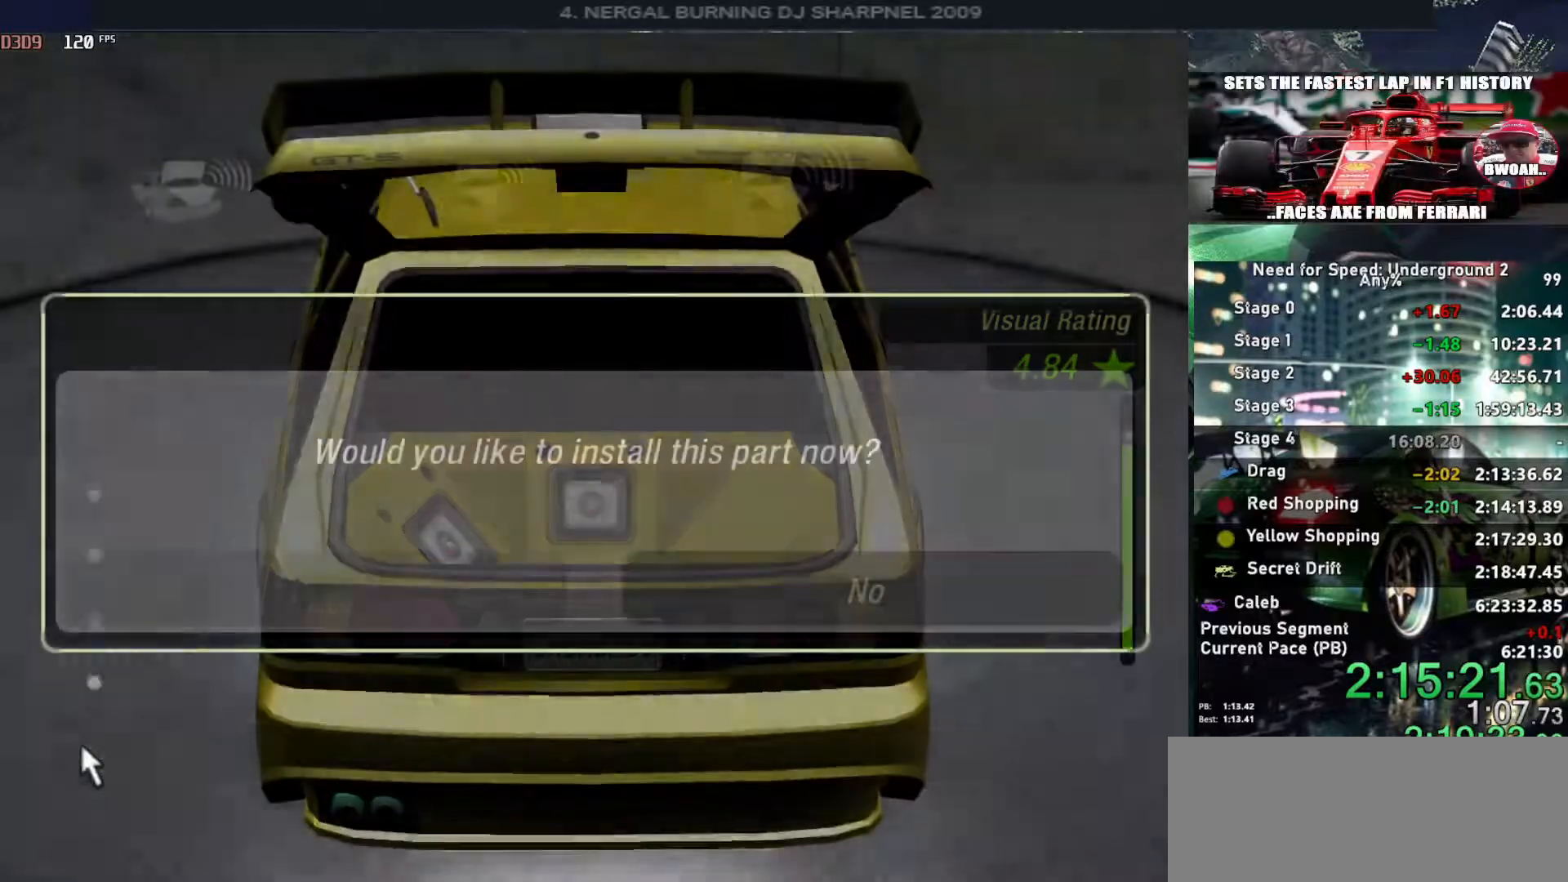
{"keys": ["down"], "events": [[17, "left", "down"], [17, "return", "up"], [67, "return", "down"], [117, "left", "up"], [184, "return", "up"], [184, "right", "down"], [300, "return", "down"], [350, "right", "up"], [400, "down", "down"], [434, "return", "up"]]}
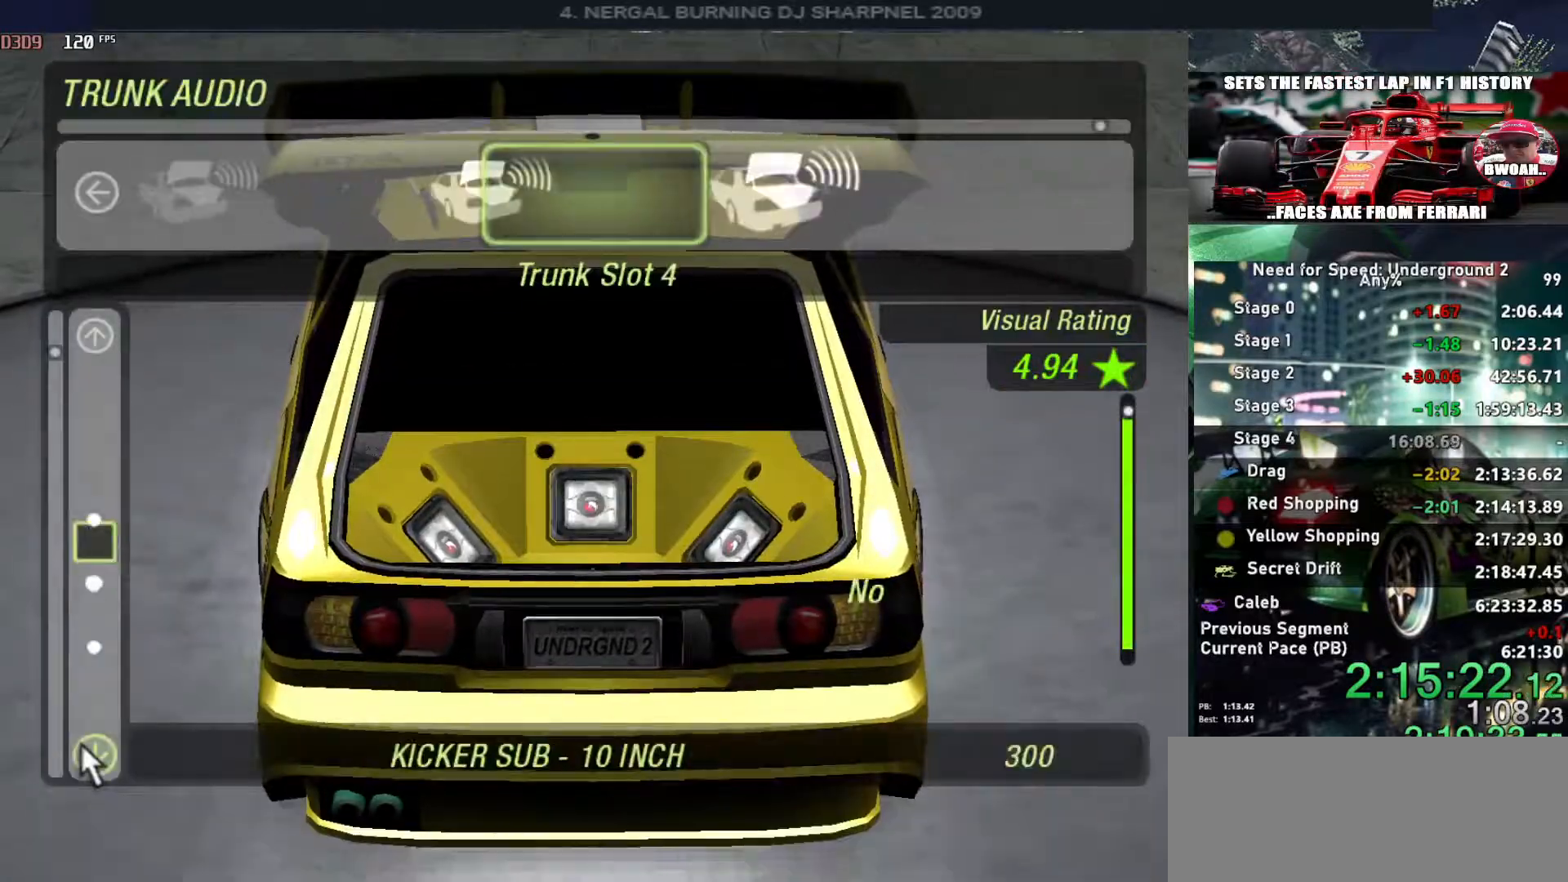
{"keys": [], "events": [[34, "down", "up"], [34, "return", "down"], [134, "left", "down"], [134, "return", "up"], [217, "left", "up"], [217, "return", "down"], [317, "return", "up"]]}
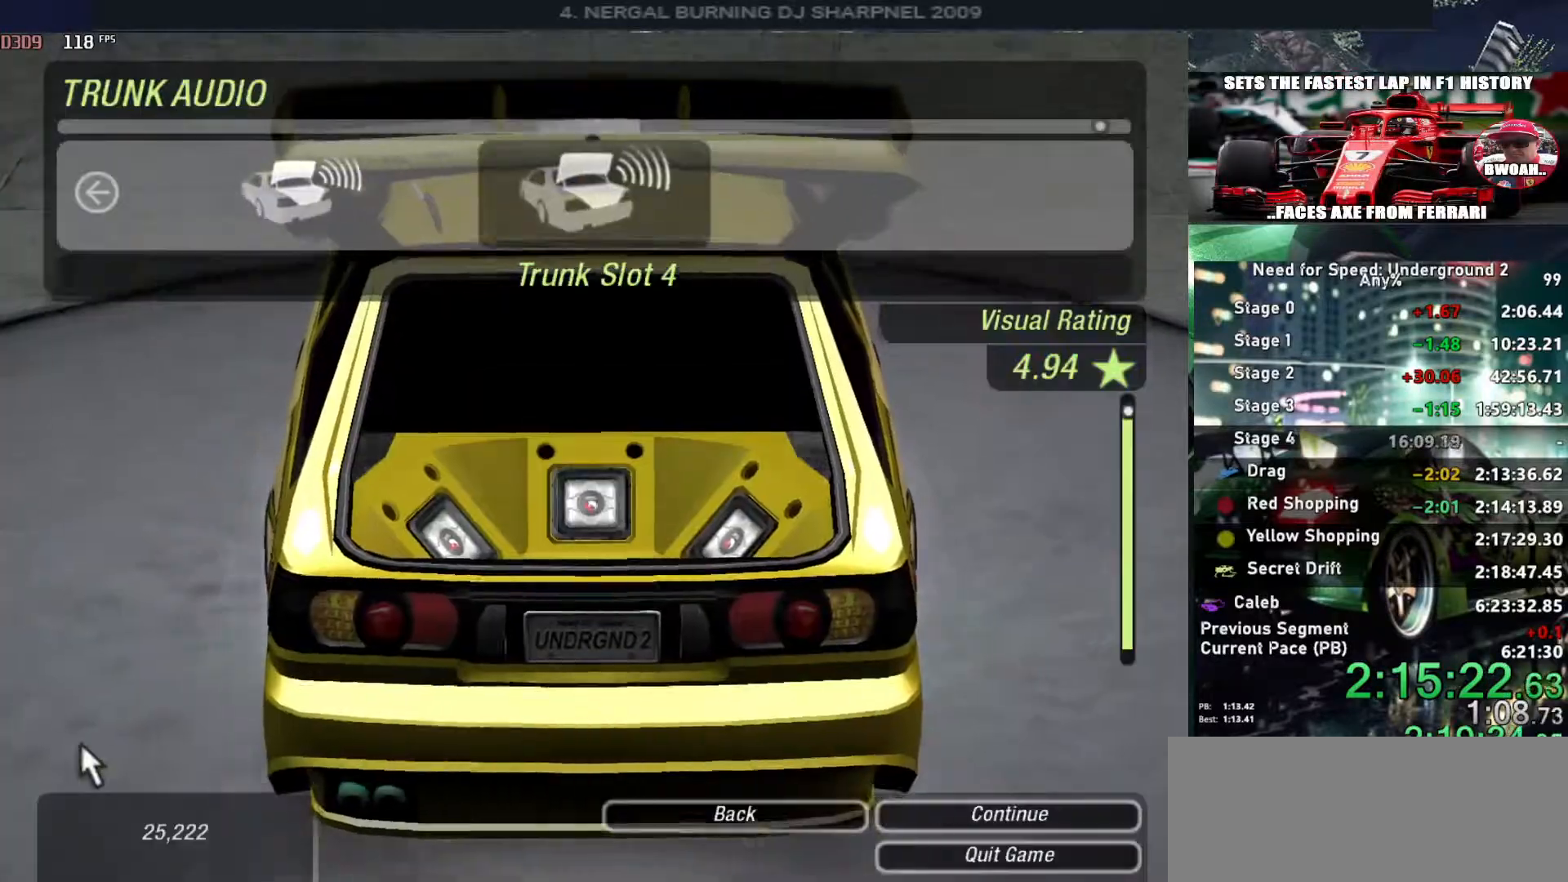
{"keys": ["right"], "events": [[100, "escape", "down"], [184, "escape", "up"], [234, "right", "down"]]}
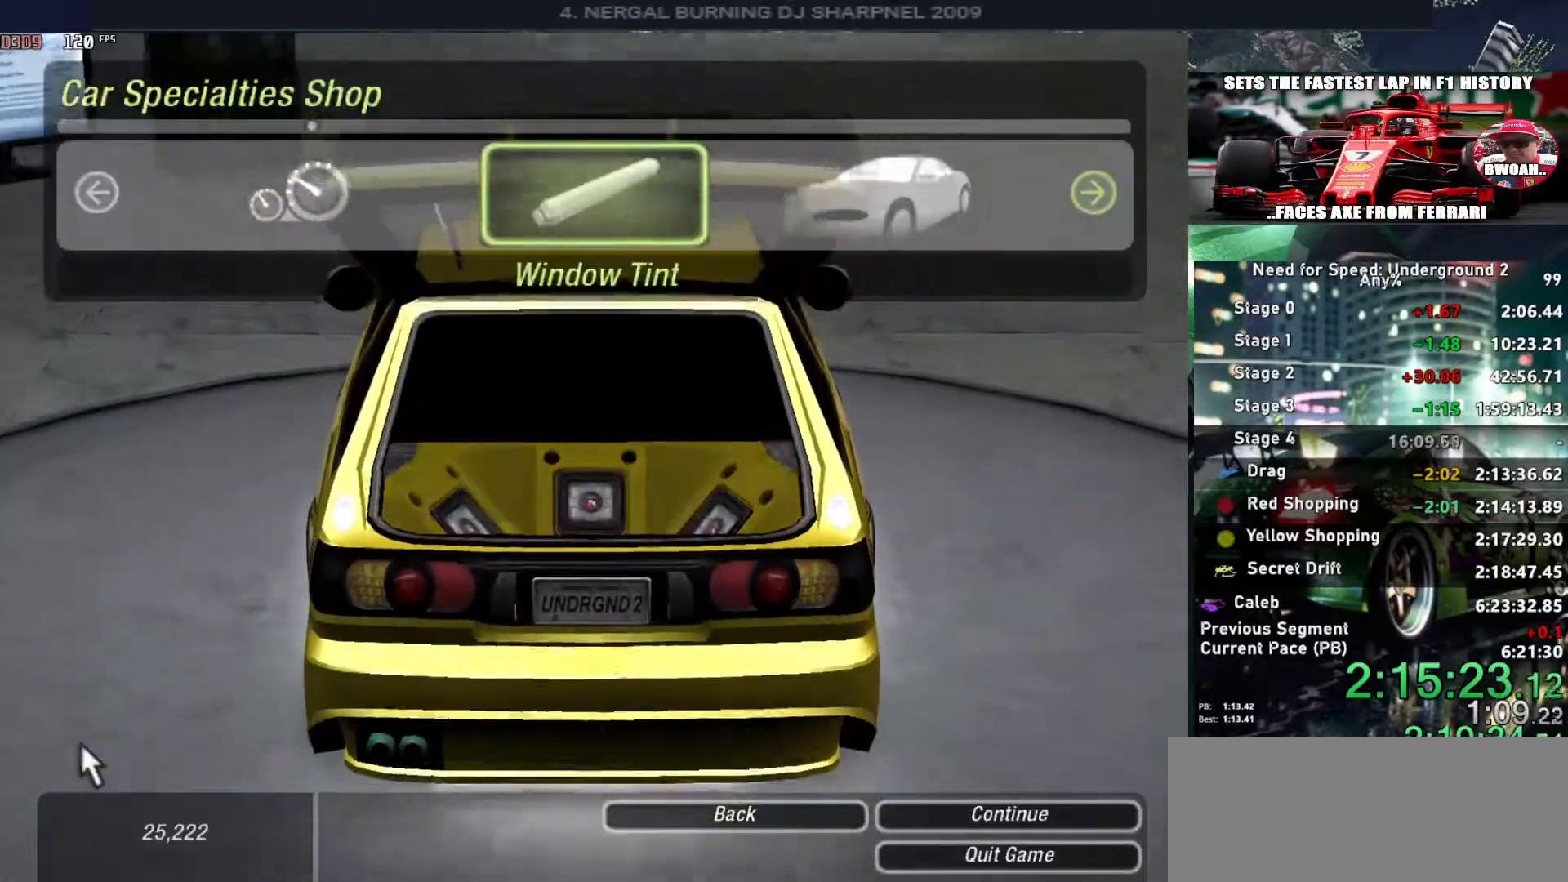
{"keys": [], "events": [[484, "right", "up"]]}
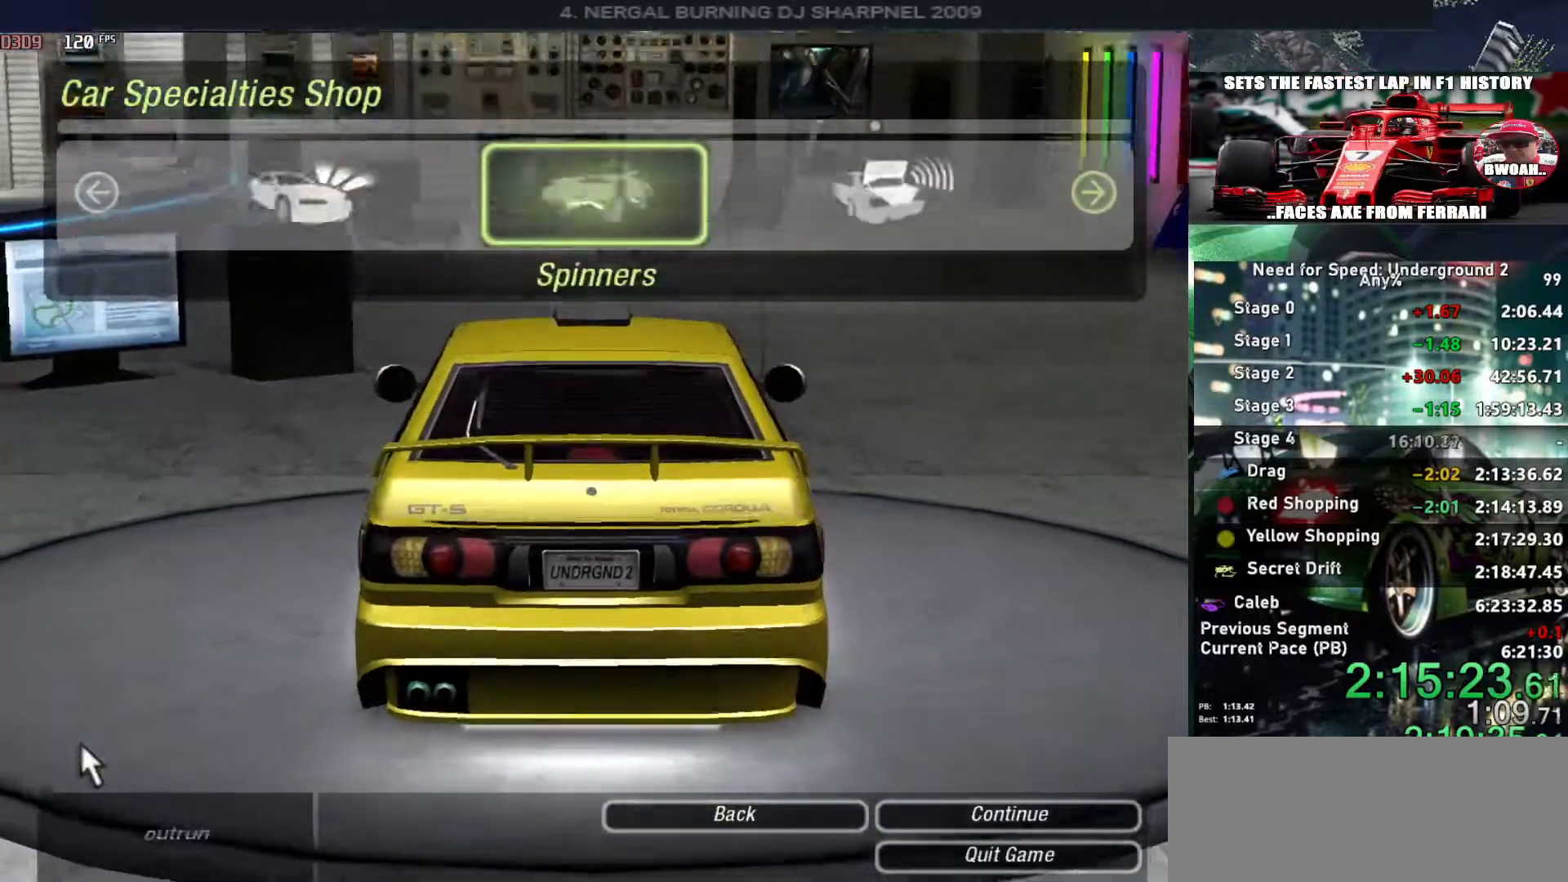
{"keys": ["return", "right"], "events": [[450, "return", "down"], [500, "right", "down"]]}
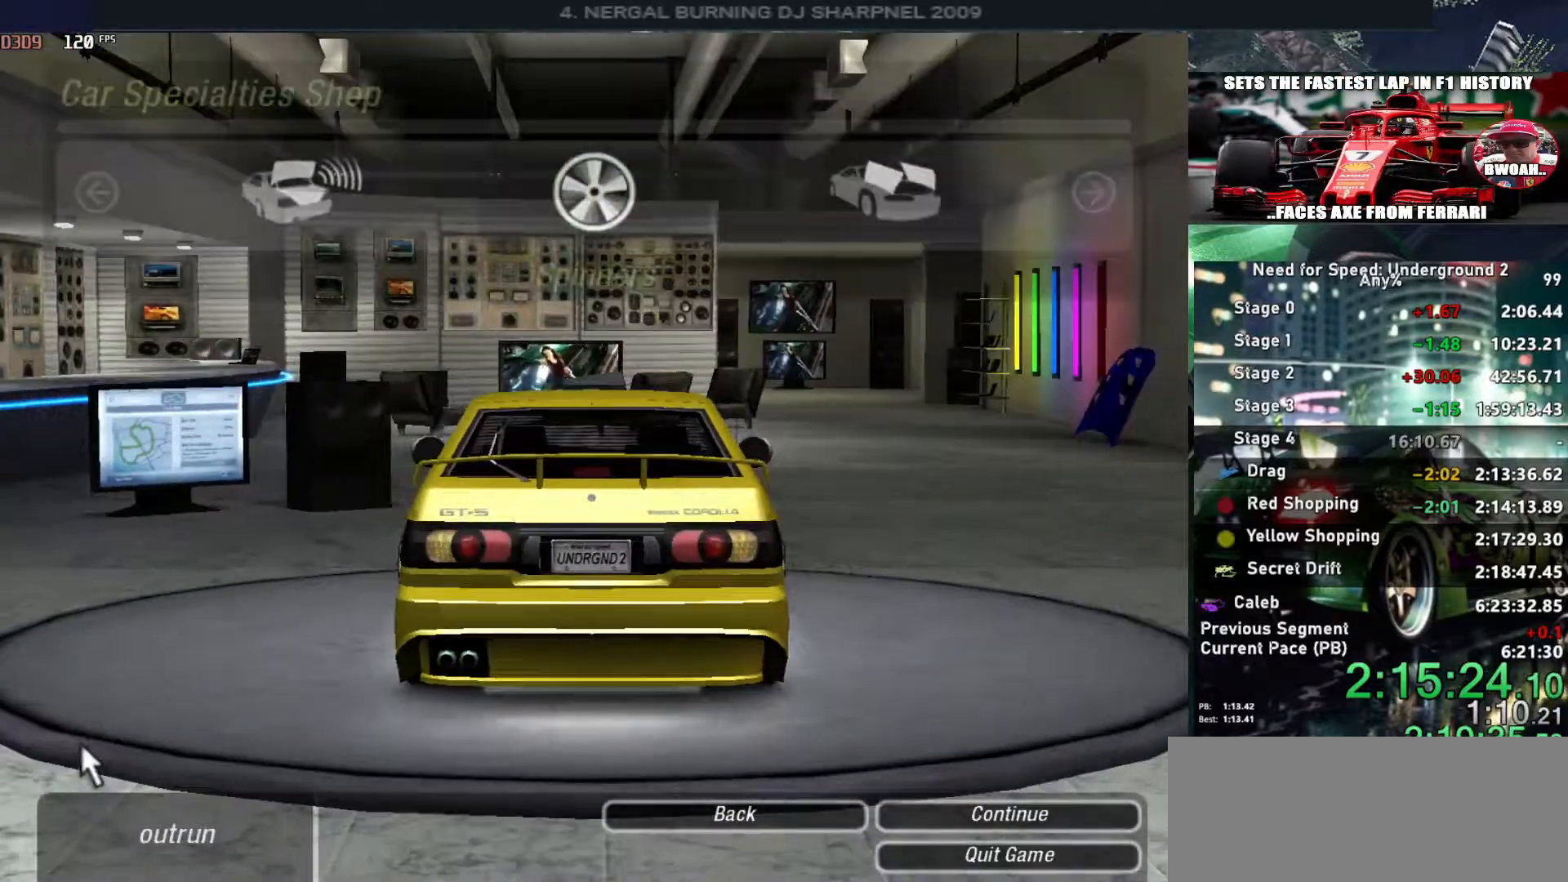
{"keys": ["right"], "events": [[50, "return", "up"]]}
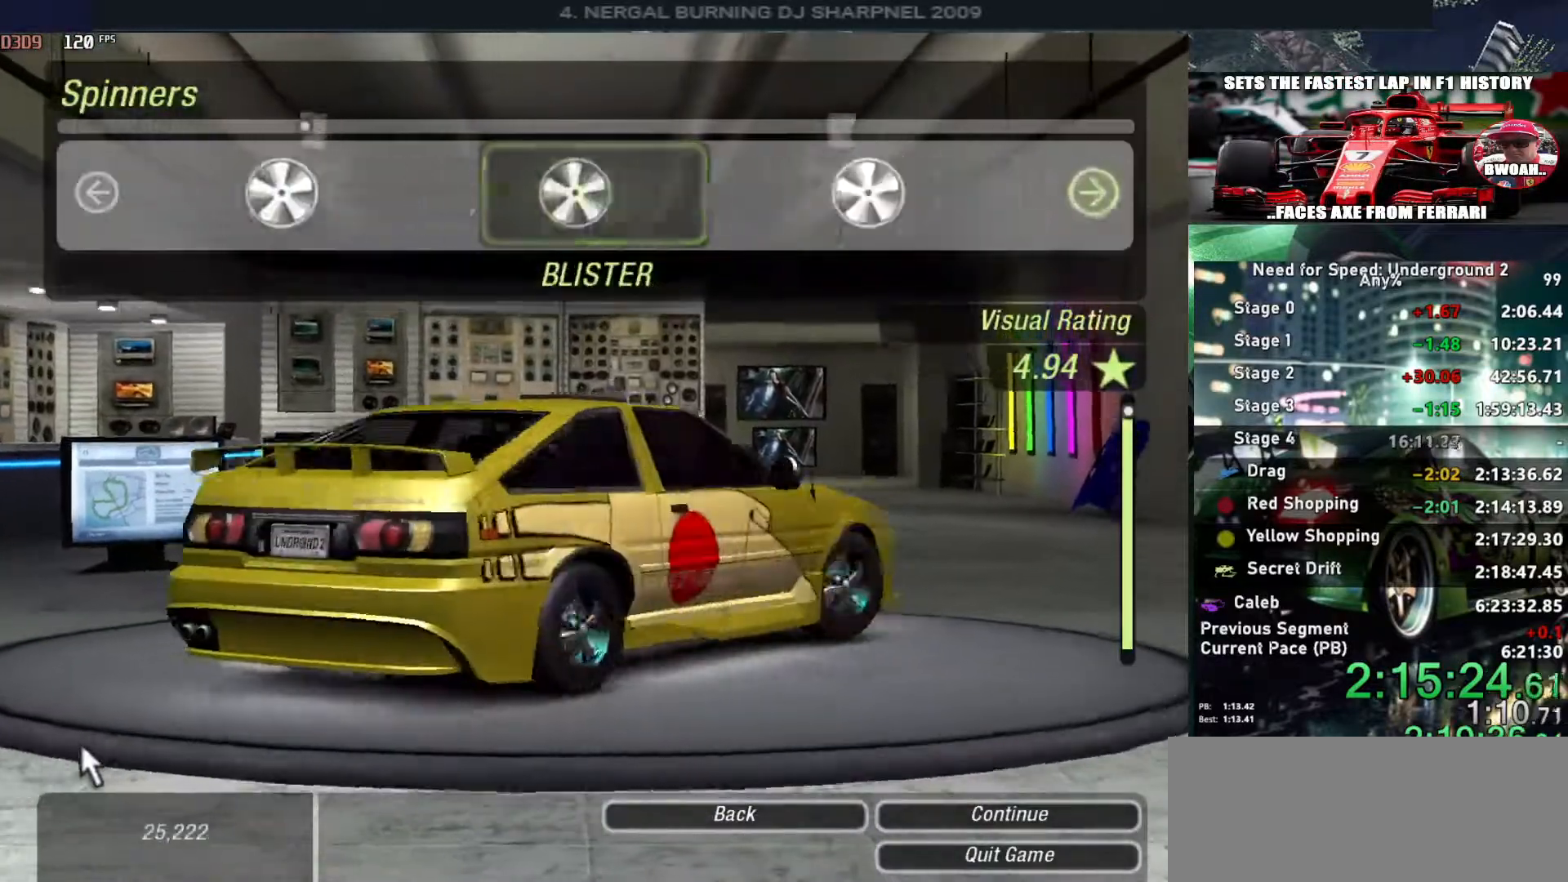
{"keys": ["right"], "events": []}
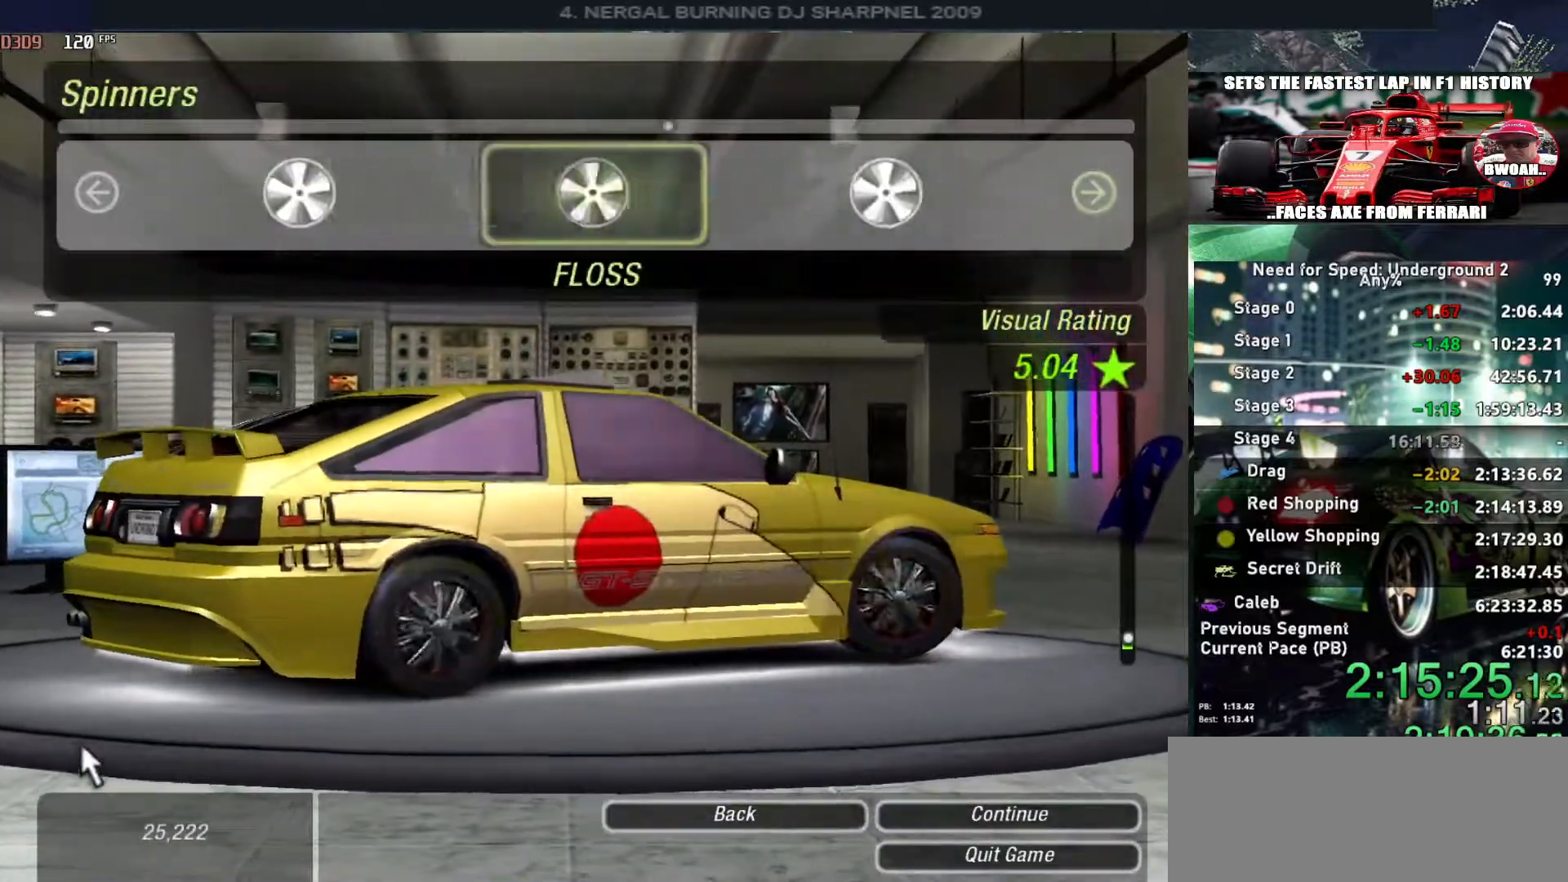
{"keys": ["return"], "events": [[34, "right", "up"], [84, "return", "down"], [167, "return", "up"], [417, "return", "down"]]}
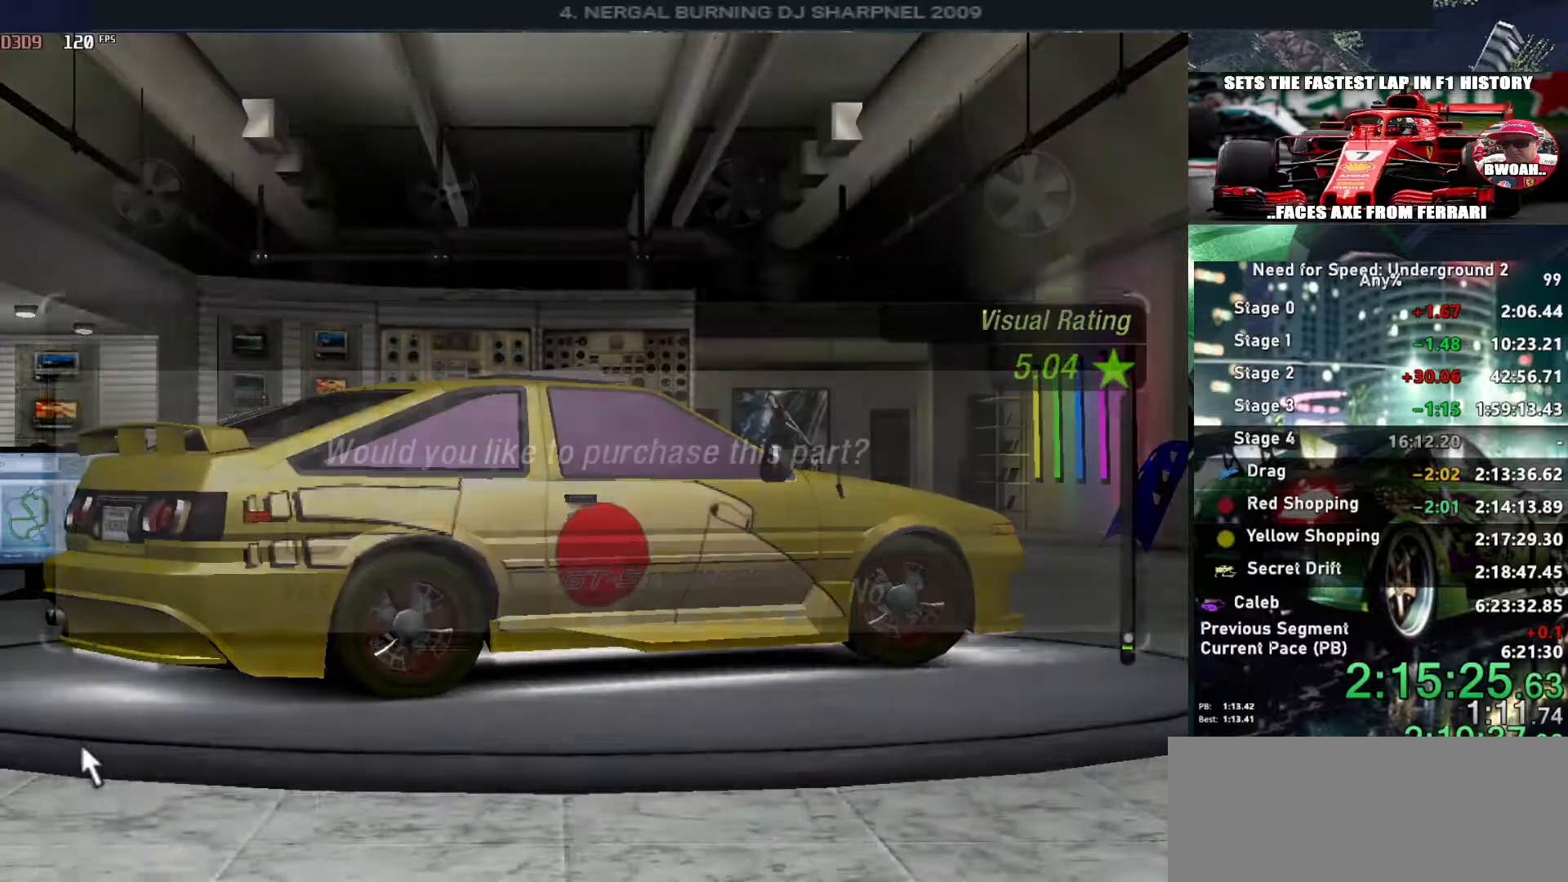
{"keys": [], "events": [[50, "return", "up"], [184, "left", "down"], [284, "left", "up"], [284, "return", "down"], [384, "return", "up"]]}
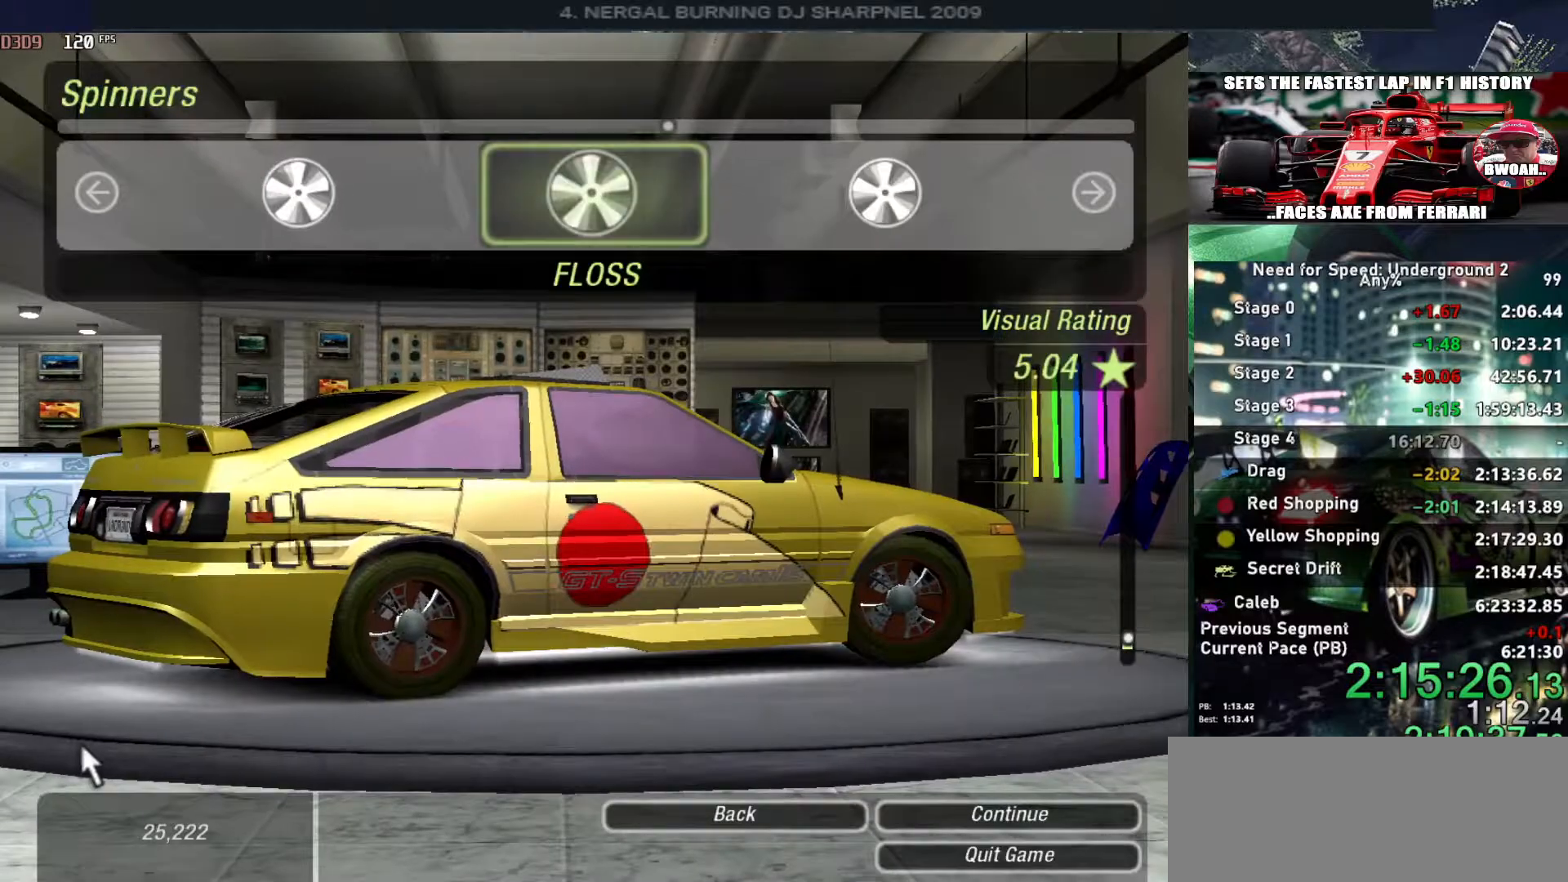
{"keys": [], "events": [[67, "escape", "down"], [167, "escape", "up"], [400, "escape", "down"], [484, "escape", "up"]]}
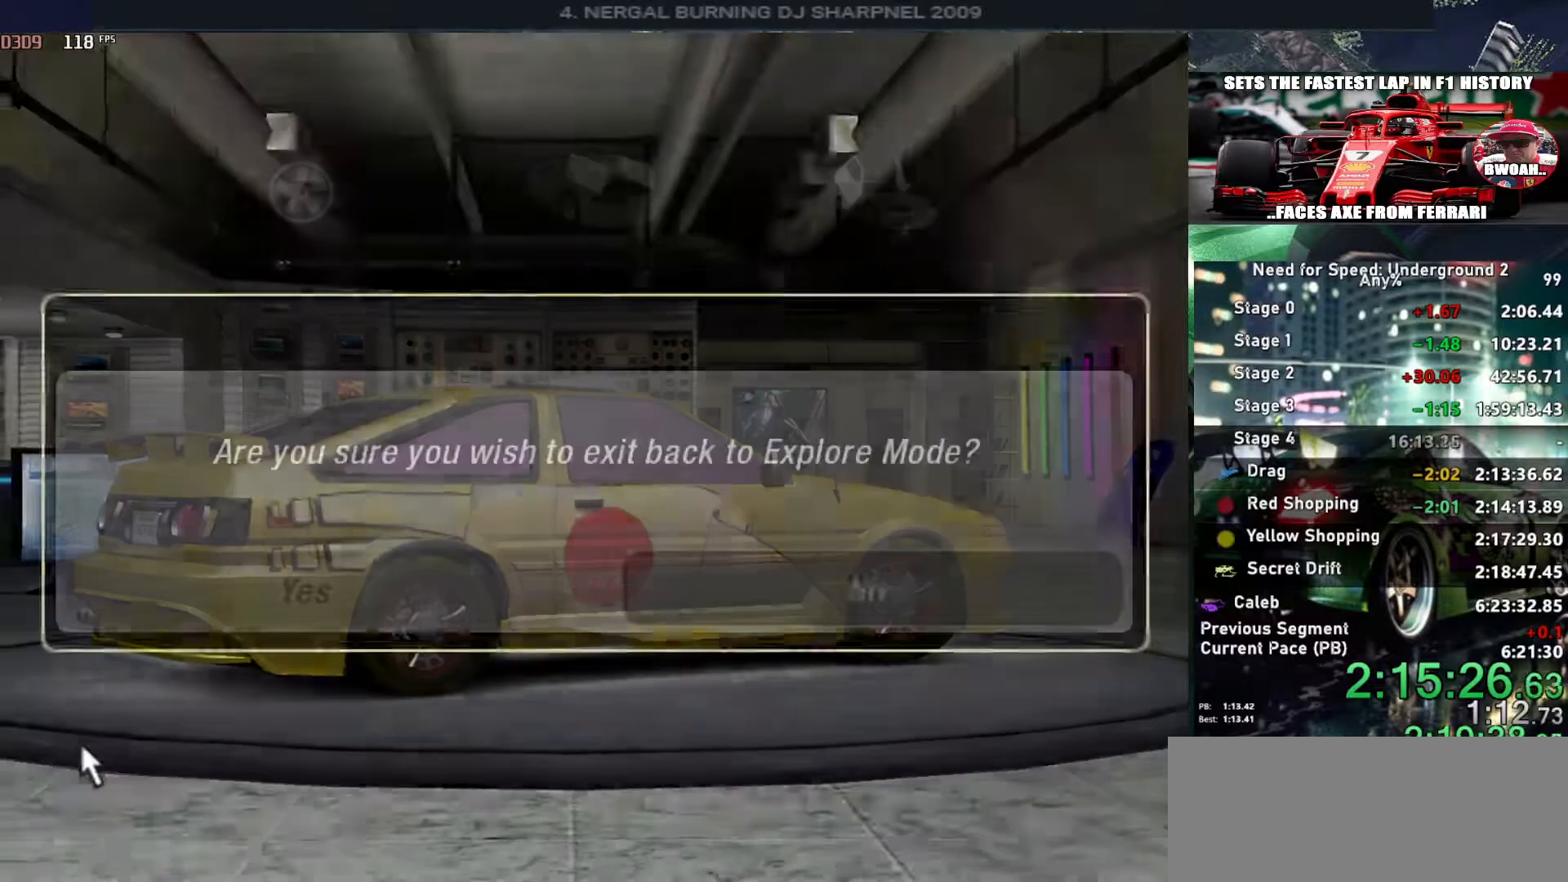
{"keys": [], "events": [[134, "left", "down"], [234, "left", "up"], [317, "return", "down"], [400, "return", "up"]]}
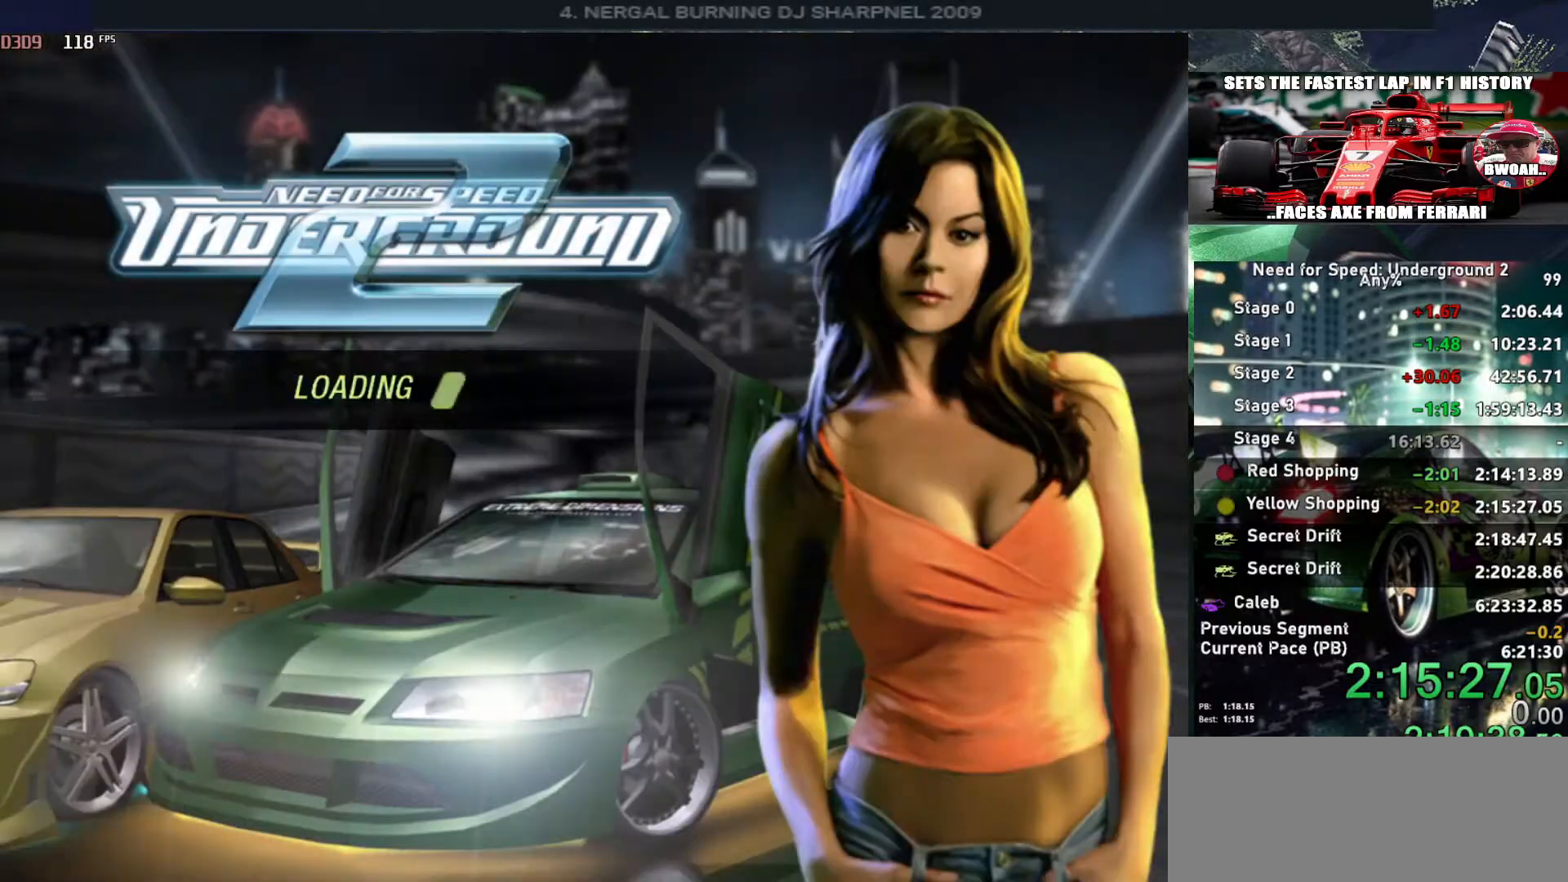
{"keys": [], "events": []}
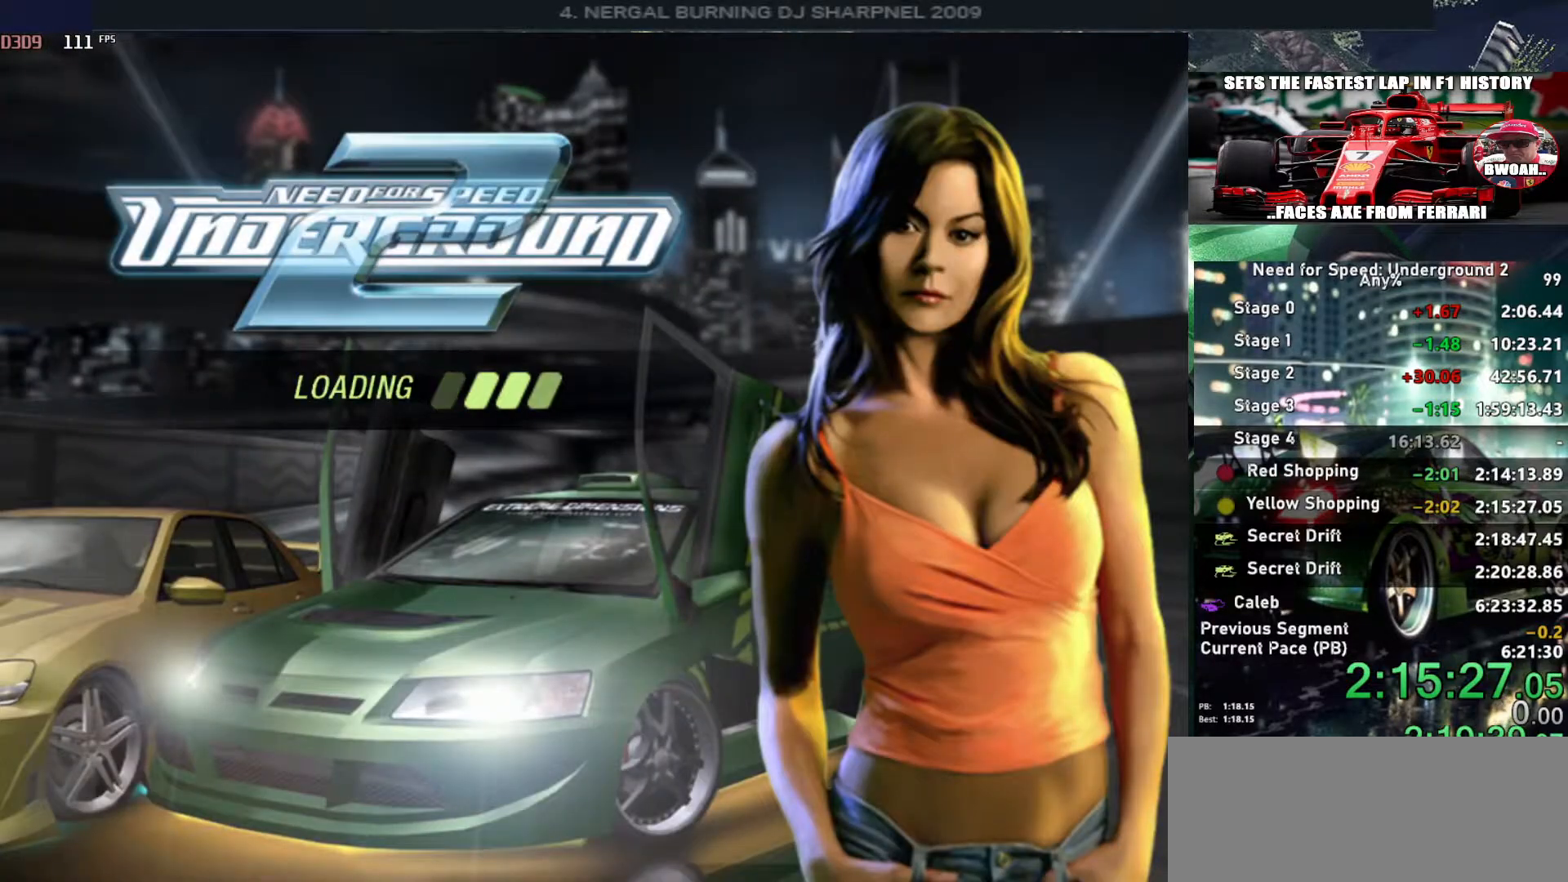
{"keys": [], "events": []}